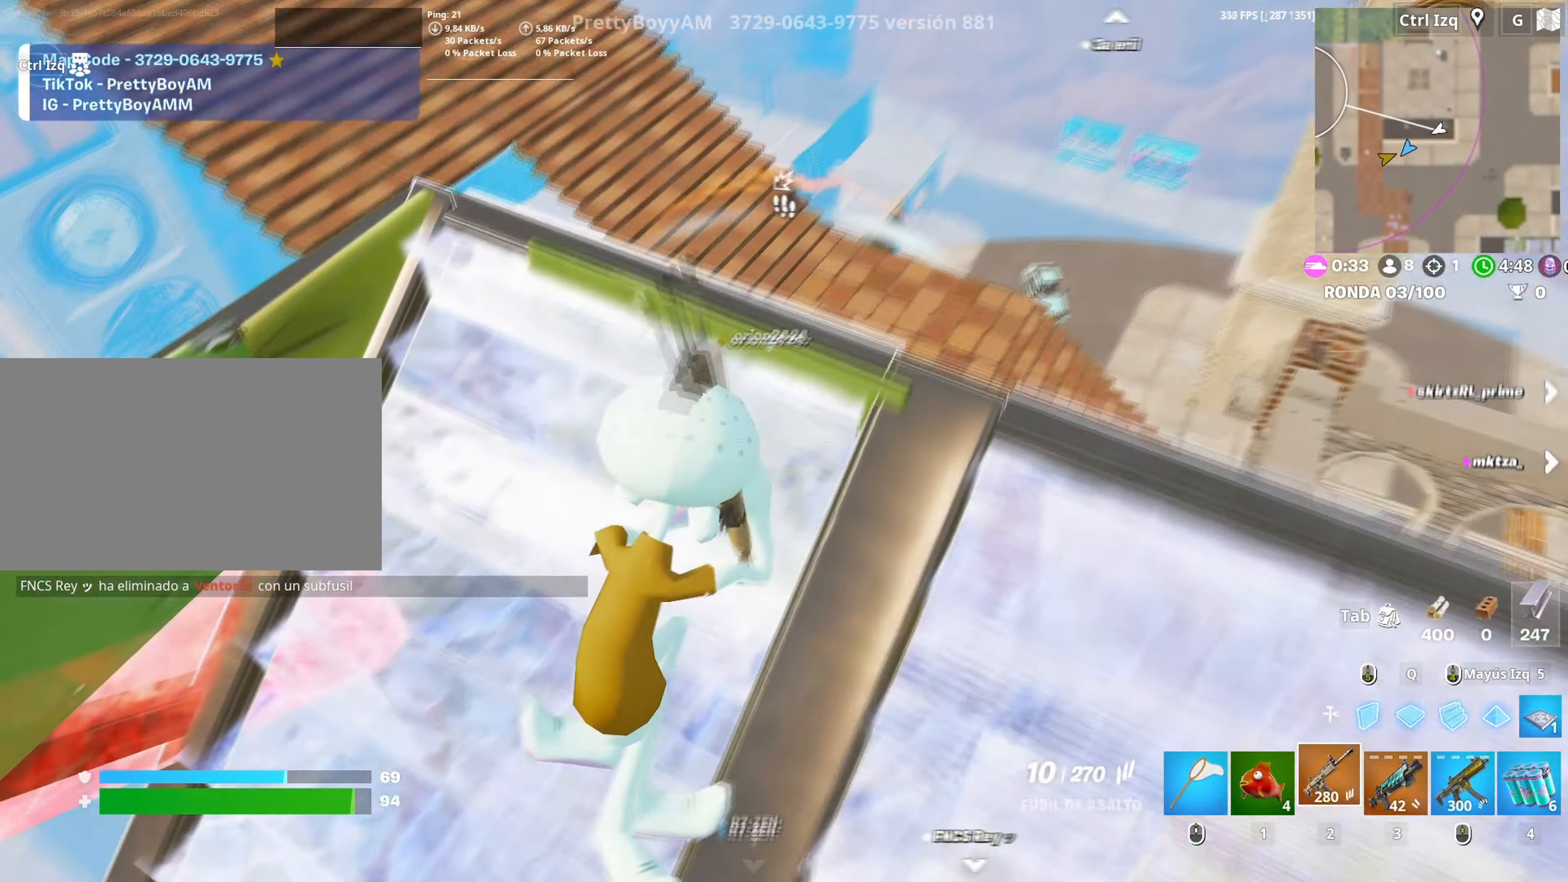
Gameplay with keyboard and mouse; each line is a JSON object with the keys and mouse buttons held at the frame after it. "events" lists presses ("down") and releases ("up") of "1", "2", "3", "4", "5", "a", "alt", "c", "caps_lock", "ctrl", "d", "e", "f", "g", "q", "r", "s", "shift", "space", "t", "tab", "v", "w", "x", "z", "mouse_left", "mouse_wheel" and "mouse_right" between this image and that frame as [ms after this image, input, new state], when the widget could be followed in between. "mouse_left", "mouse_wheel", "mouse_right" = the "left", "wheel", "right" buttons of the "mouse" list. No other keys are recorded. "wheel" means that the mouse wheel is clicked or scrolled. Not read: mouse_move.
{"keys": ["a"], "mouse": ["left", "right"], "events": [[183, "mouse_right", "down"], [450, "a", "down"], [467, "d", "up"], [467, "mouse_left", "down"]]}
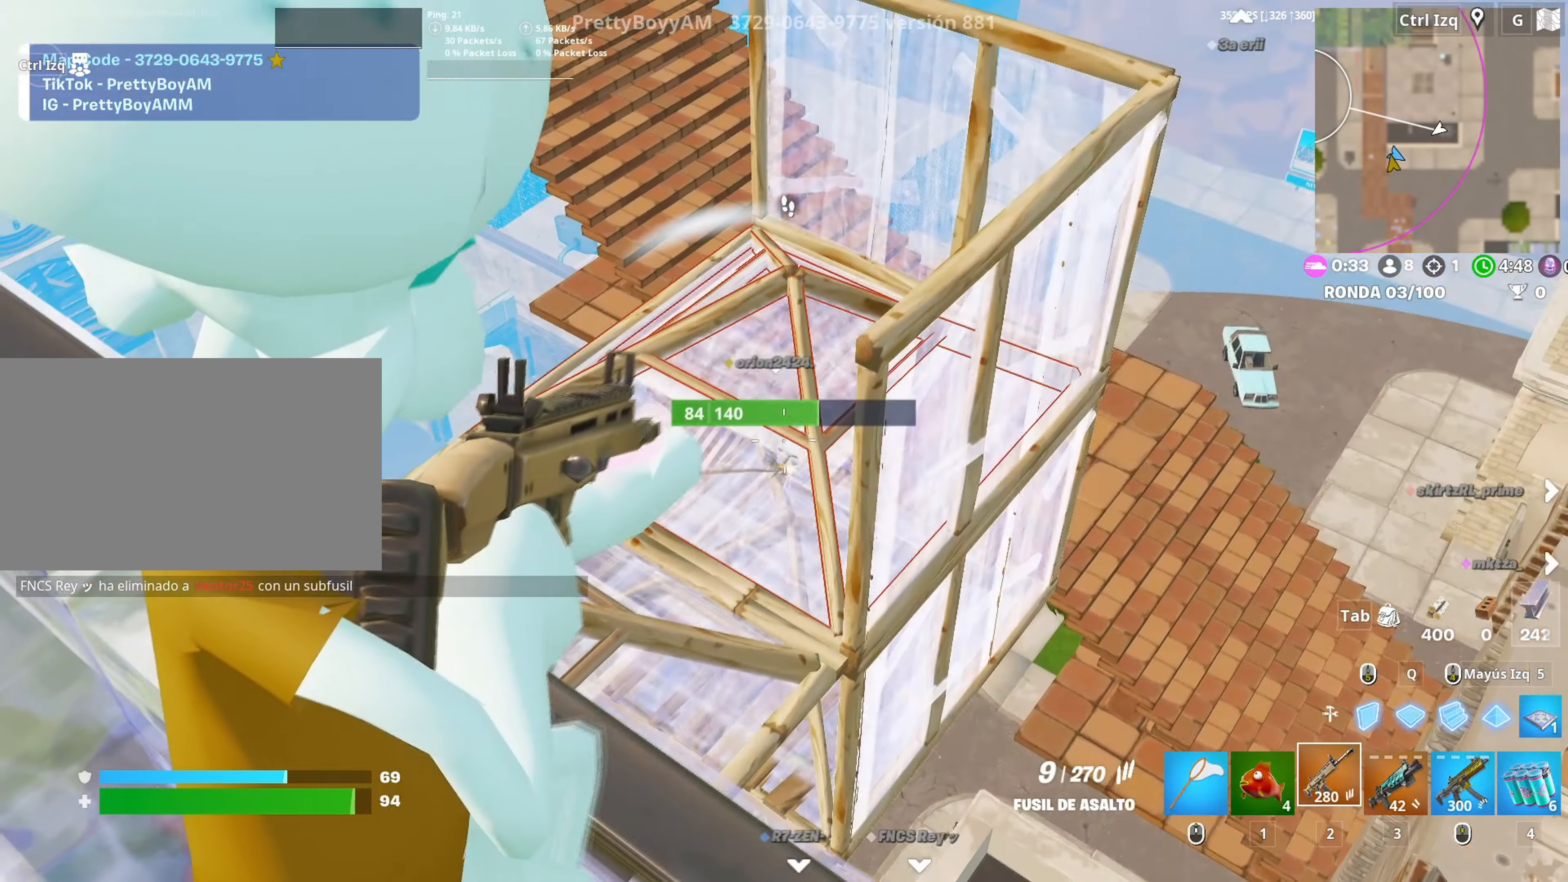
{"keys": ["d", "space"], "mouse": ["left", "right"], "events": [[50, "c", "down"], [100, "a", "up"], [150, "c", "up"], [233, "a", "down"], [233, "d", "down"], [333, "a", "up"], [433, "space", "down"]]}
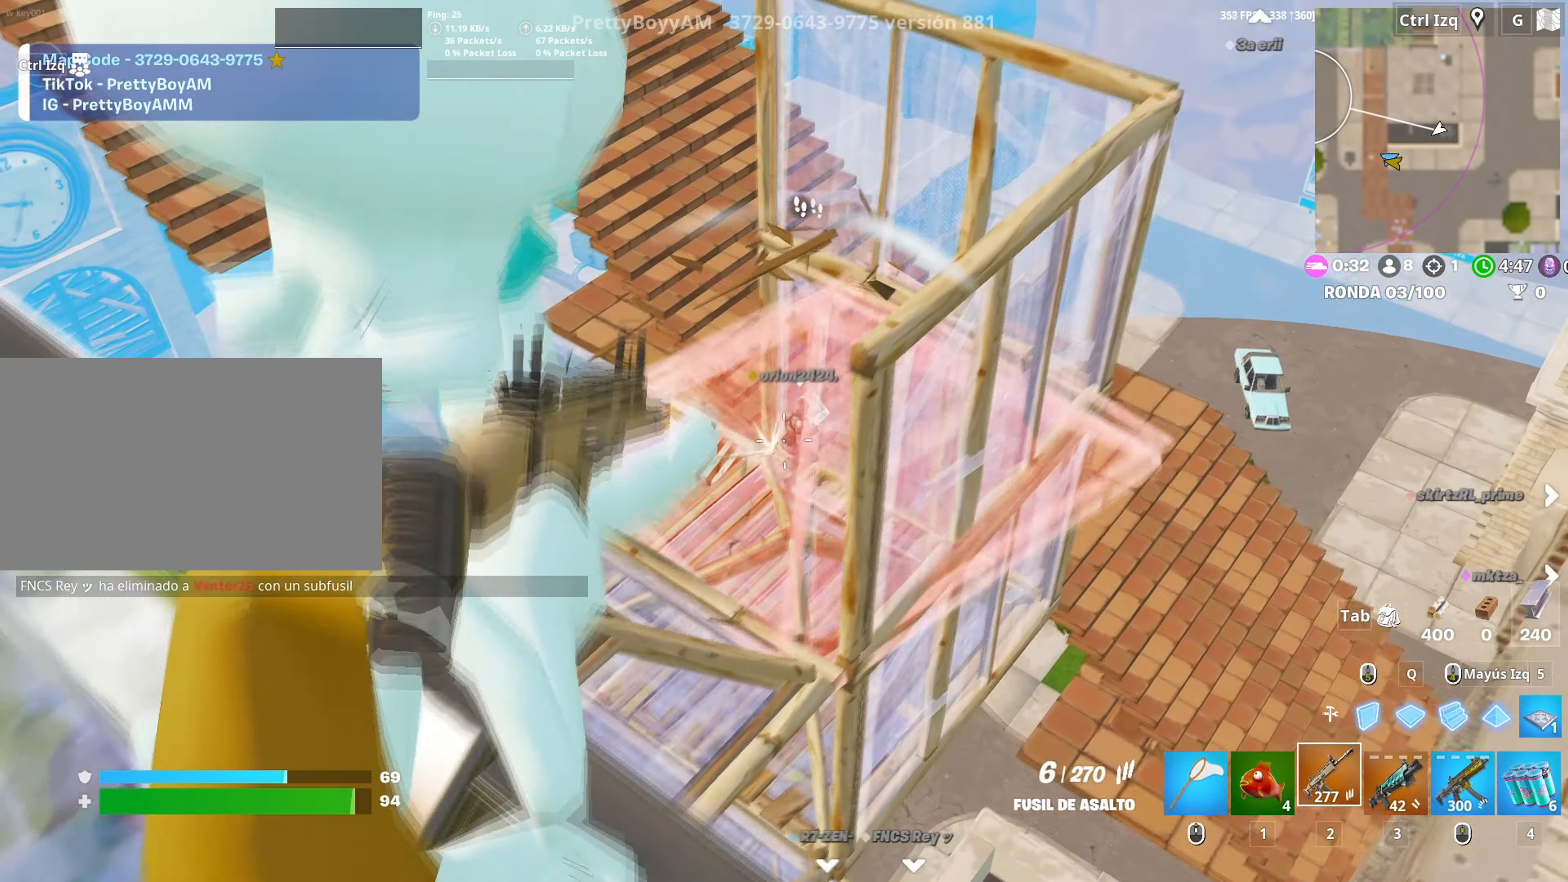
{"keys": ["a", "w"], "mouse": ["left", "right"], "events": [[67, "a", "down"], [67, "space", "up"], [117, "d", "up"], [117, "s", "down"], [217, "s", "up"], [400, "w", "down"]]}
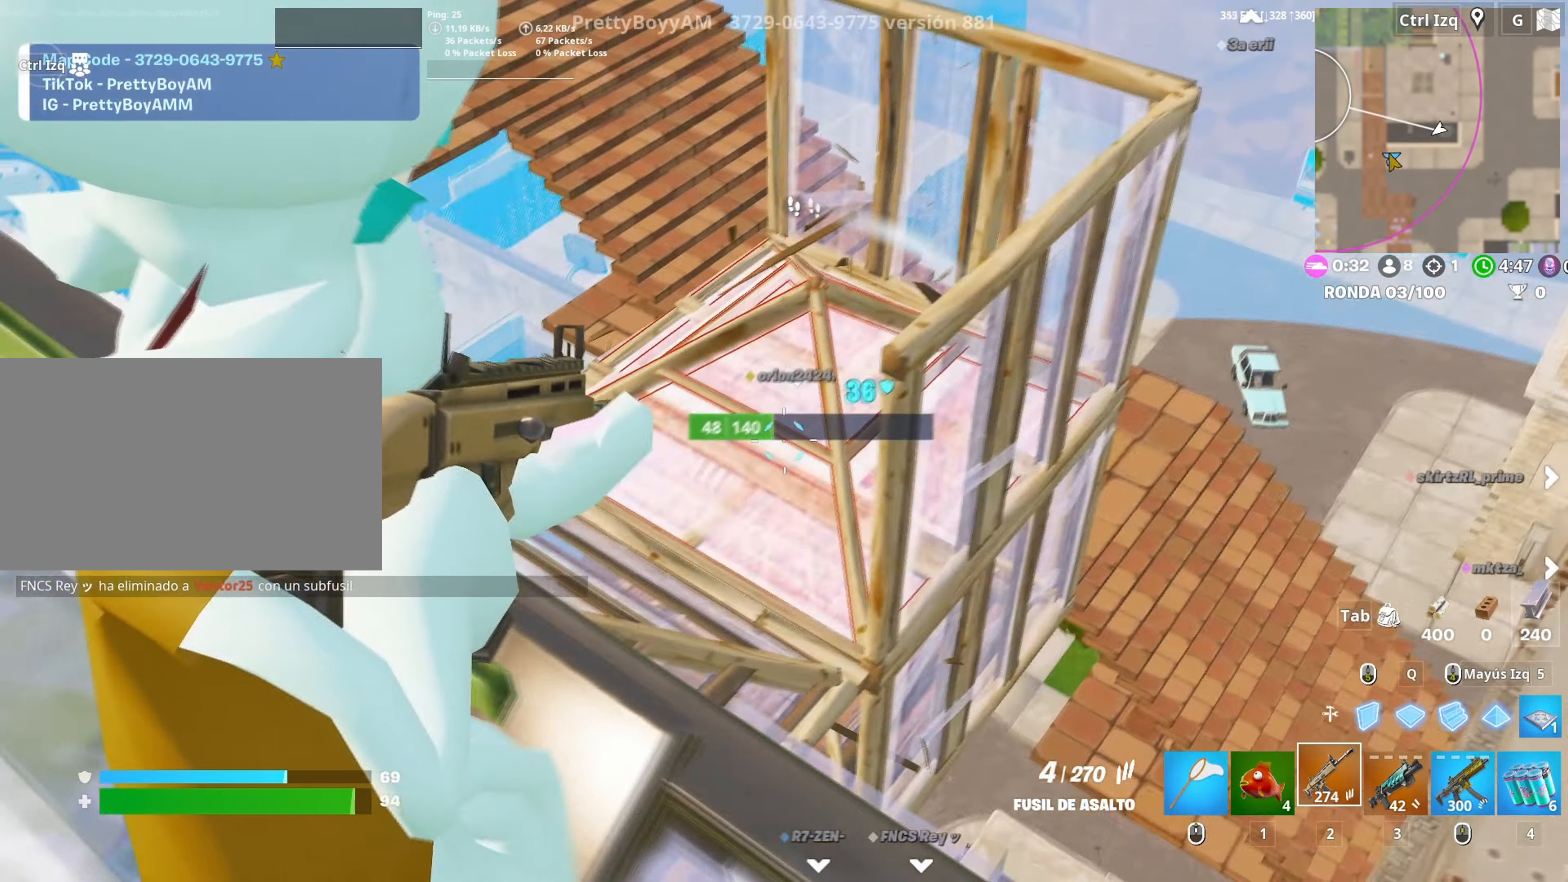
{"keys": ["w"], "mouse": [], "events": [[133, "mouse_right", "up"], [133, "v", "down"], [167, "mouse_left", "up"], [183, "v", "up"], [367, "3", "down"], [367, "a", "up"], [467, "3", "up"]]}
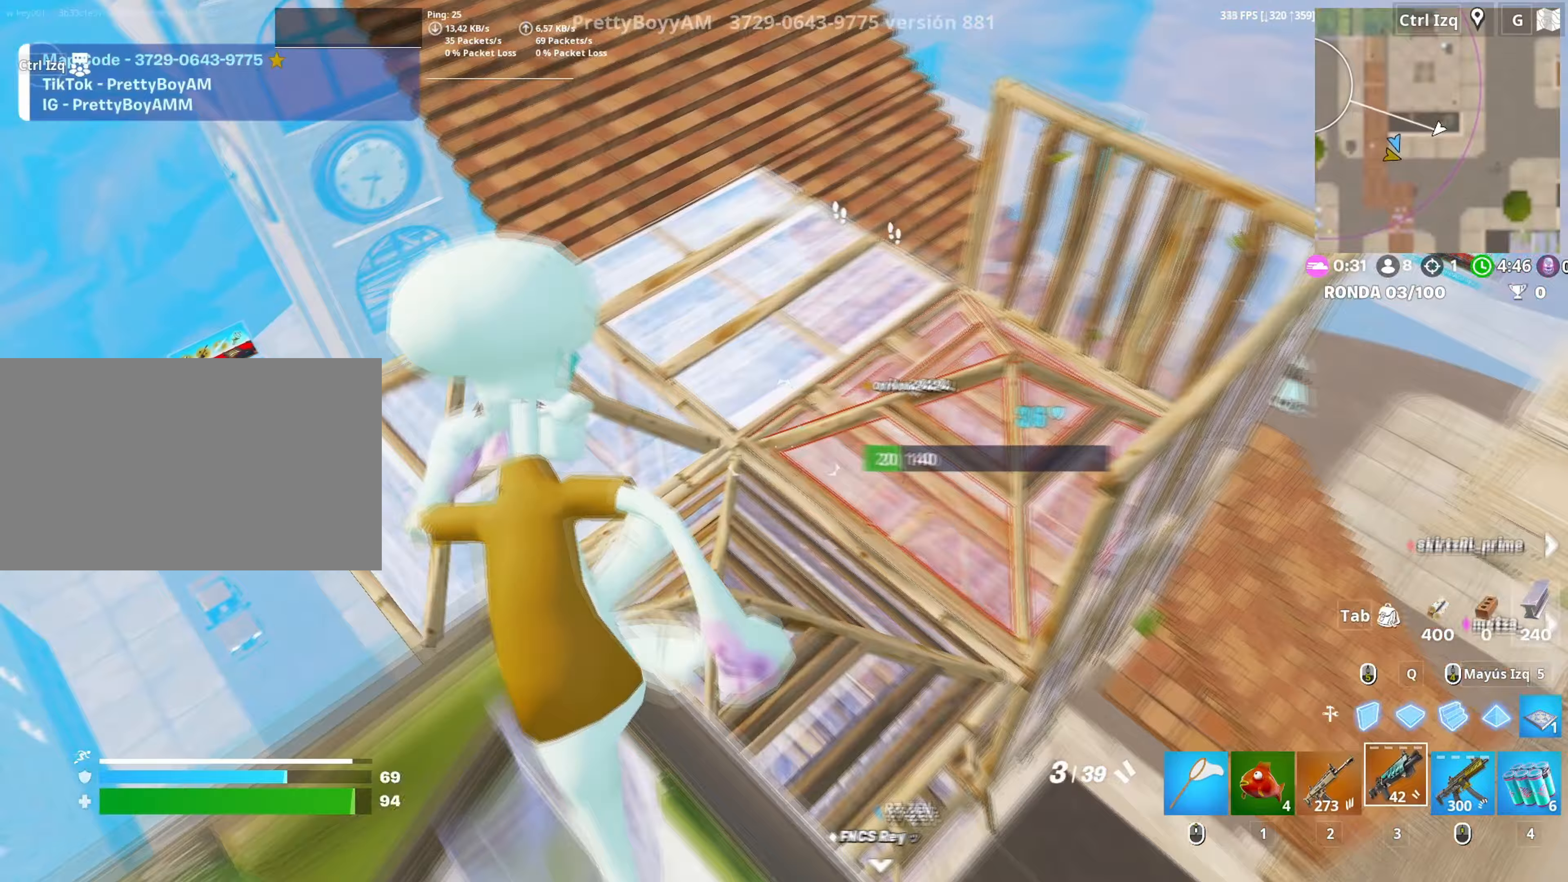
{"keys": ["a", "w"], "mouse": [], "events": [[383, "a", "down"]]}
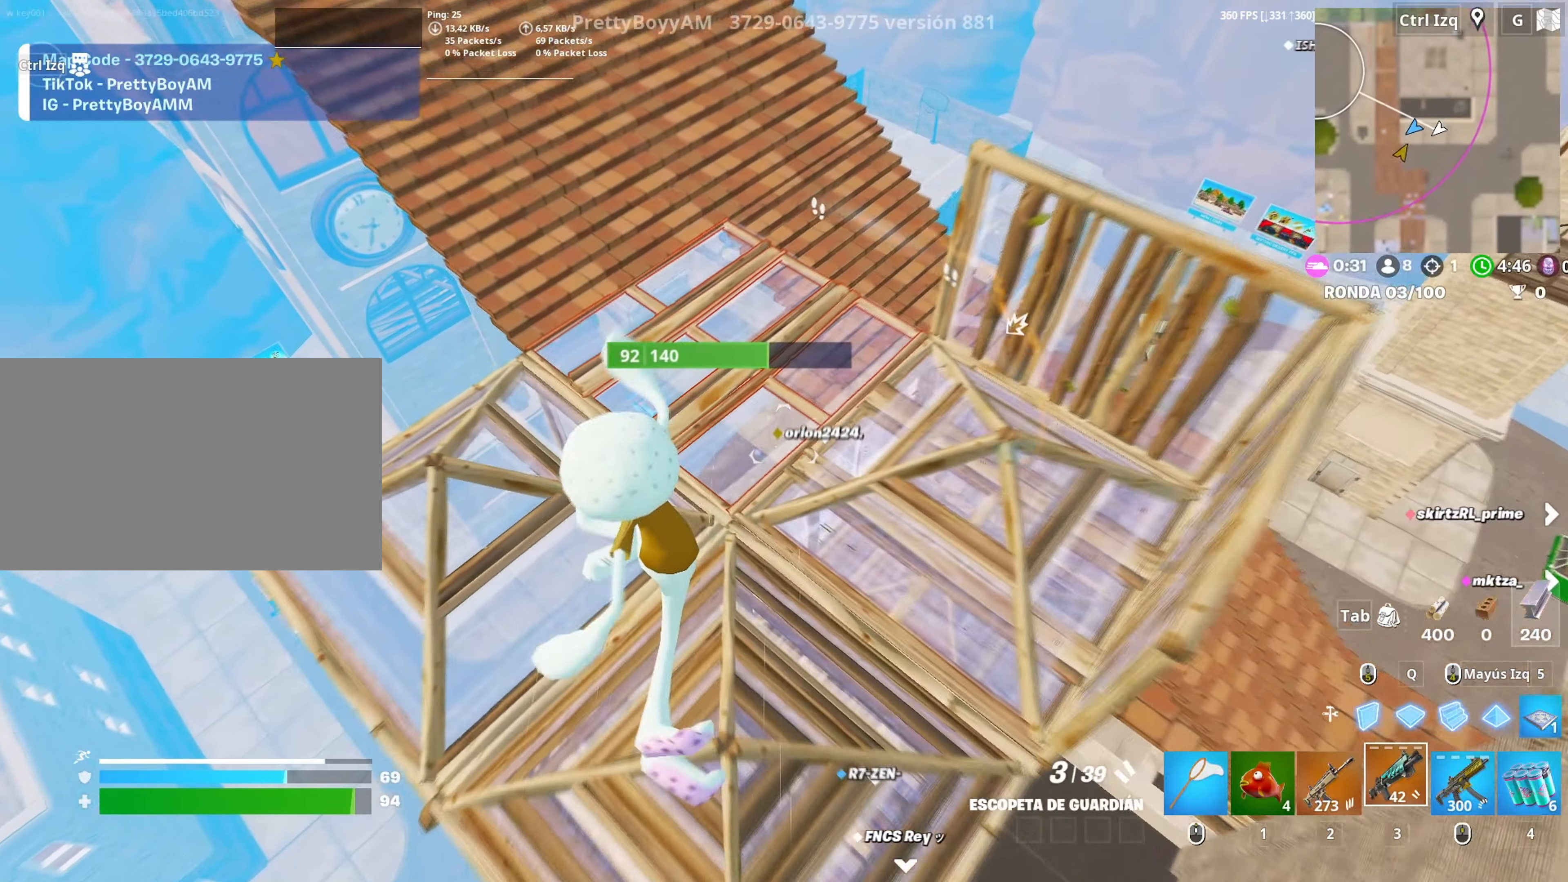
{"keys": ["w"], "mouse": [], "events": [[117, "w", "up"], [167, "mouse_wheel", "down"], [217, "a", "up"], [250, "a", "down"], [250, "mouse_wheel", "up"], [250, "w", "down"], [300, "a", "up"]]}
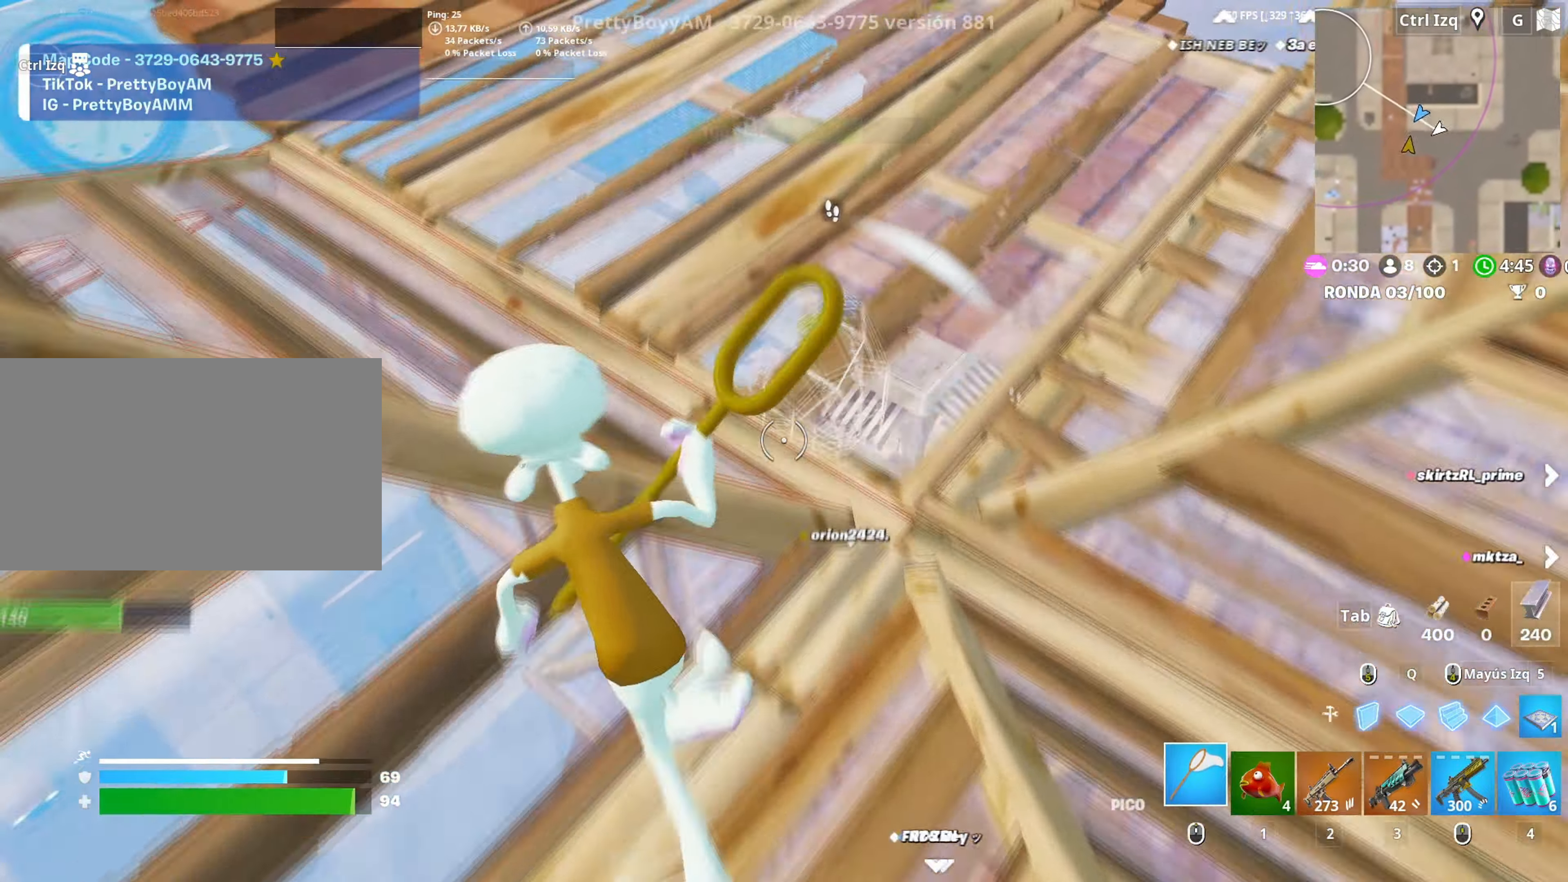
{"keys": ["a", "d", "w"], "mouse": ["left"], "events": [[33, "mouse_left", "down"], [83, "a", "down"], [233, "a", "up"], [367, "a", "down"], [500, "d", "down"]]}
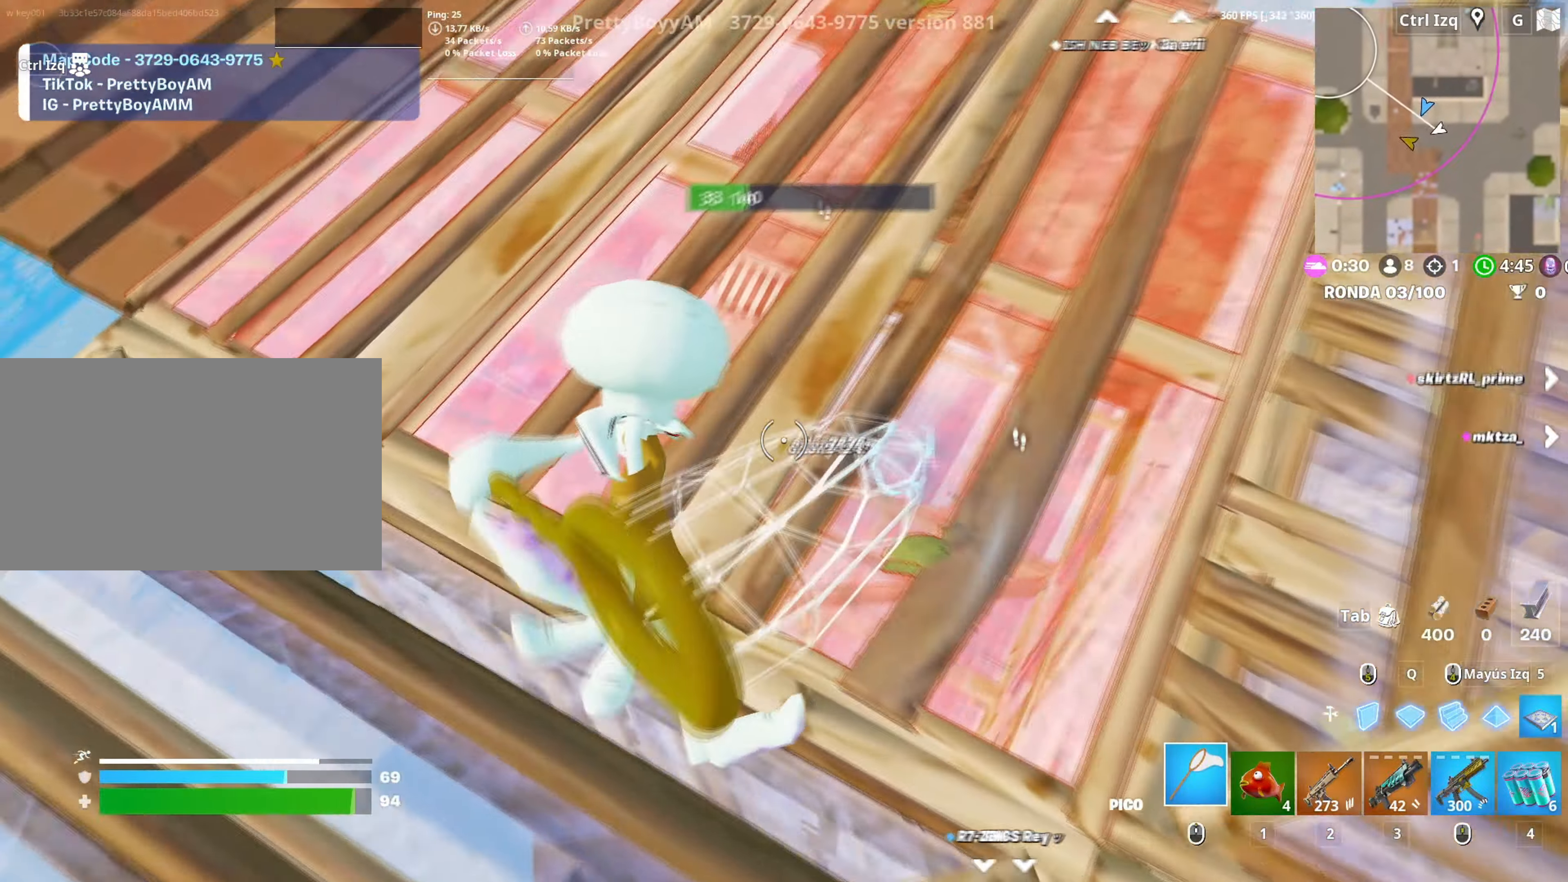
{"keys": ["w"], "mouse": [], "events": [[17, "a", "up"], [100, "d", "up"], [283, "mouse_left", "up"], [383, "mouse_wheel", "down"], [483, "mouse_wheel", "up"]]}
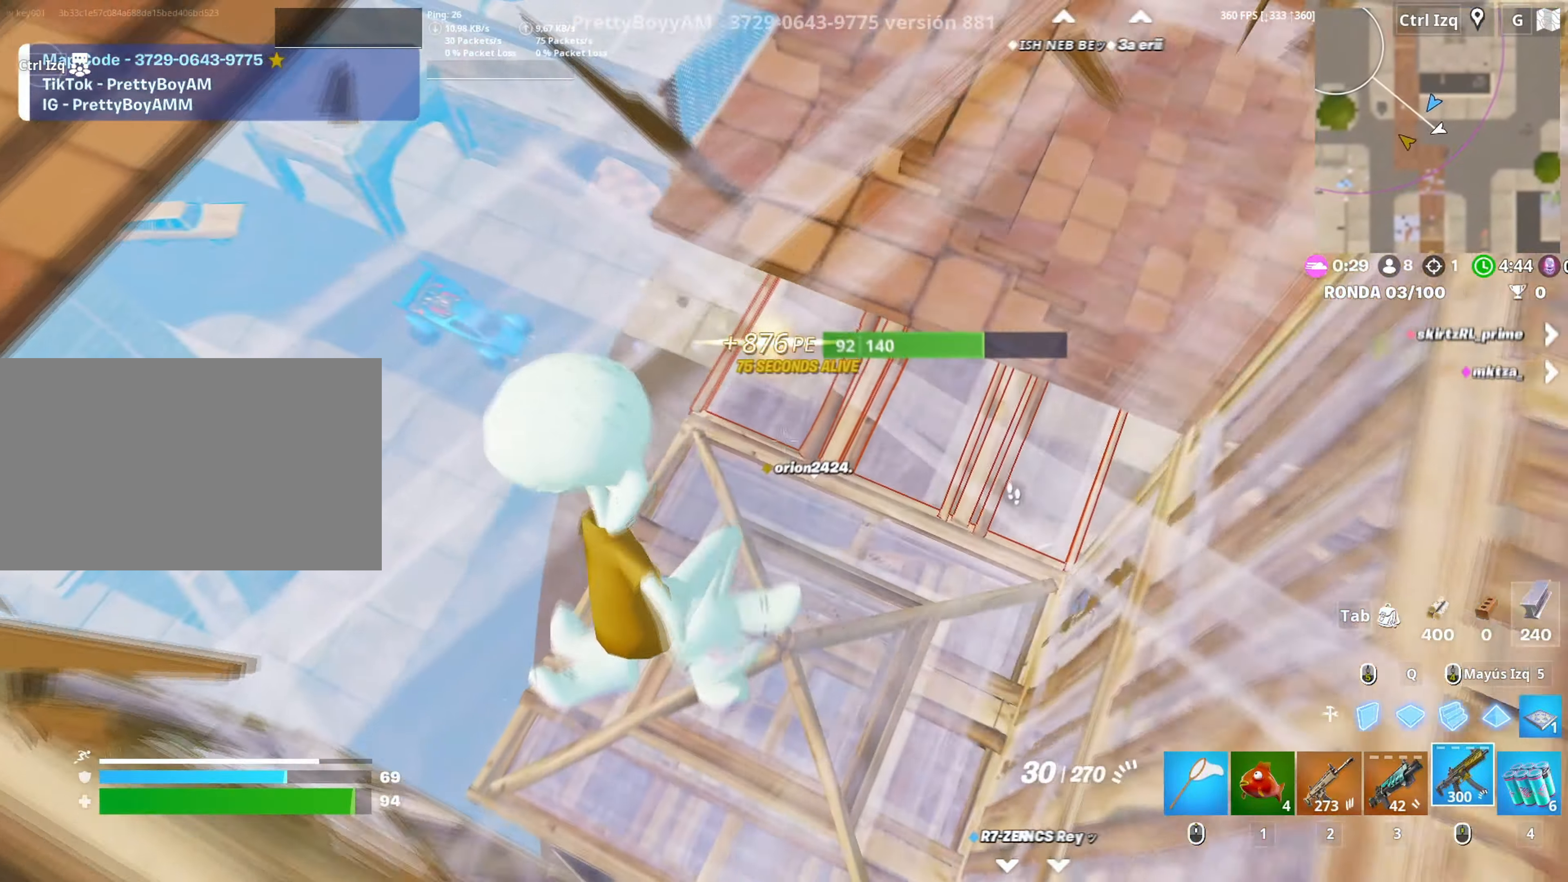
{"keys": ["w"], "mouse": [], "events": []}
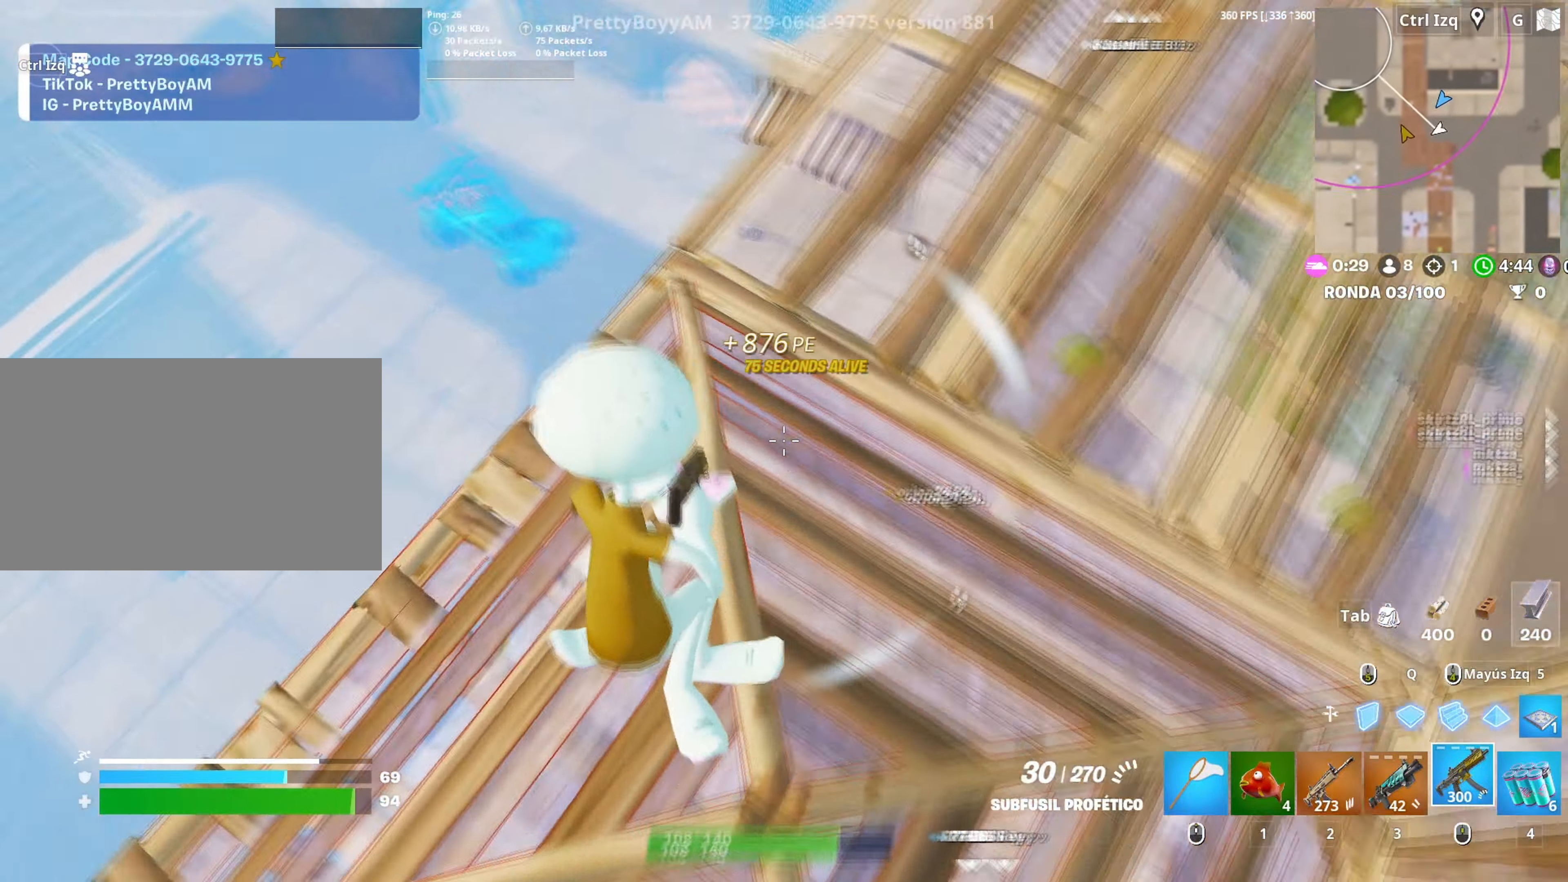
{"keys": ["a", "w"], "mouse": [], "events": [[367, "a", "down"], [417, "a", "up"], [500, "a", "down"]]}
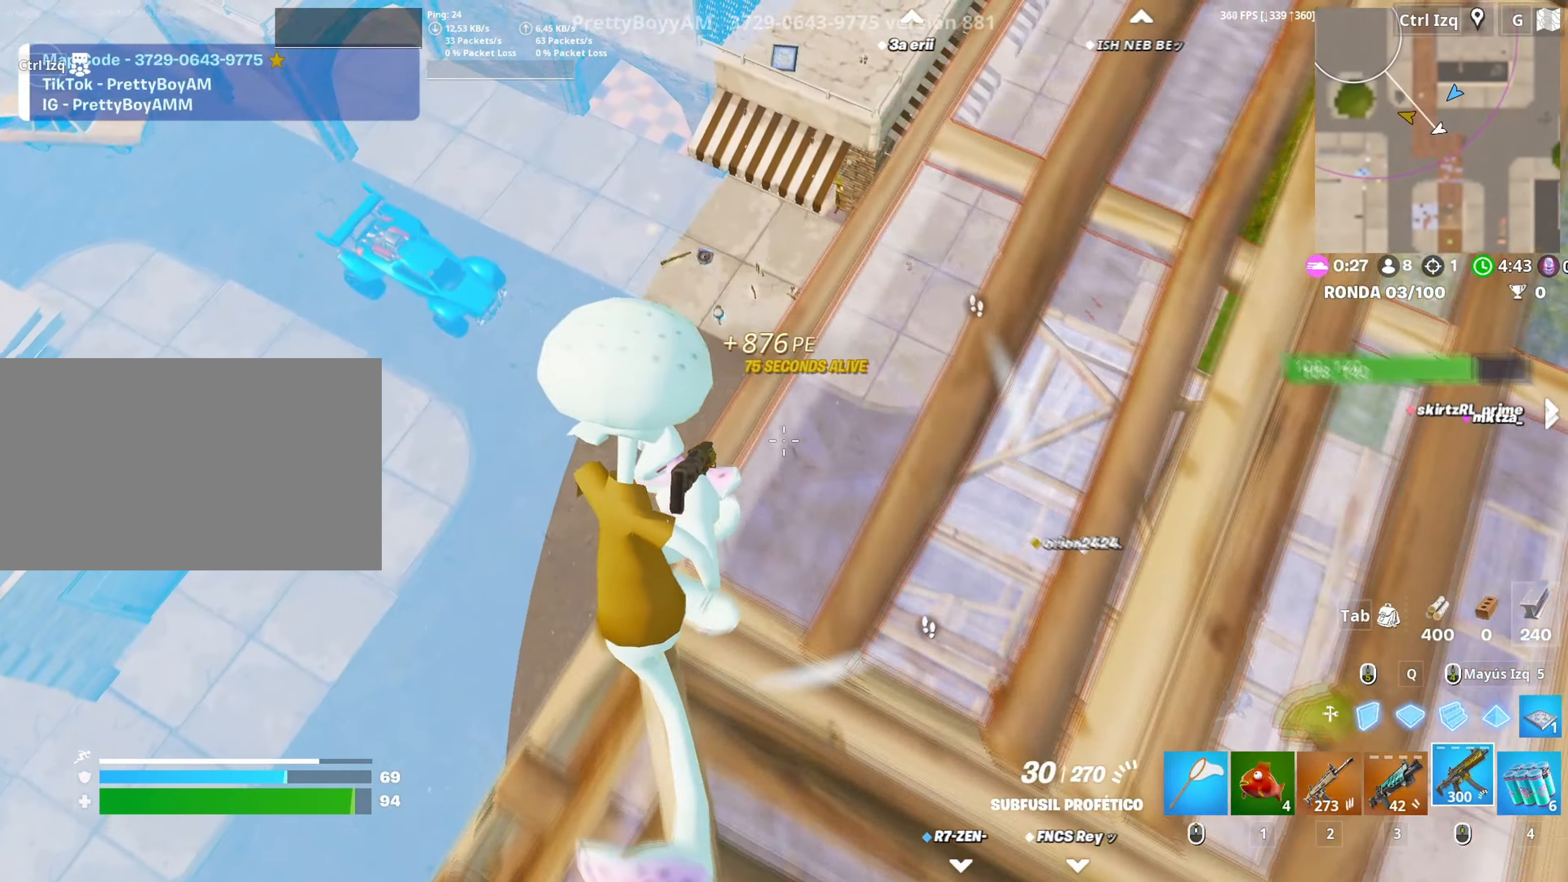
{"keys": ["a", "w"], "mouse": ["left", "right"], "events": [[250, "mouse_right", "down"], [283, "mouse_left", "down"], [383, "mouse_right", "up"], [483, "mouse_right", "down"]]}
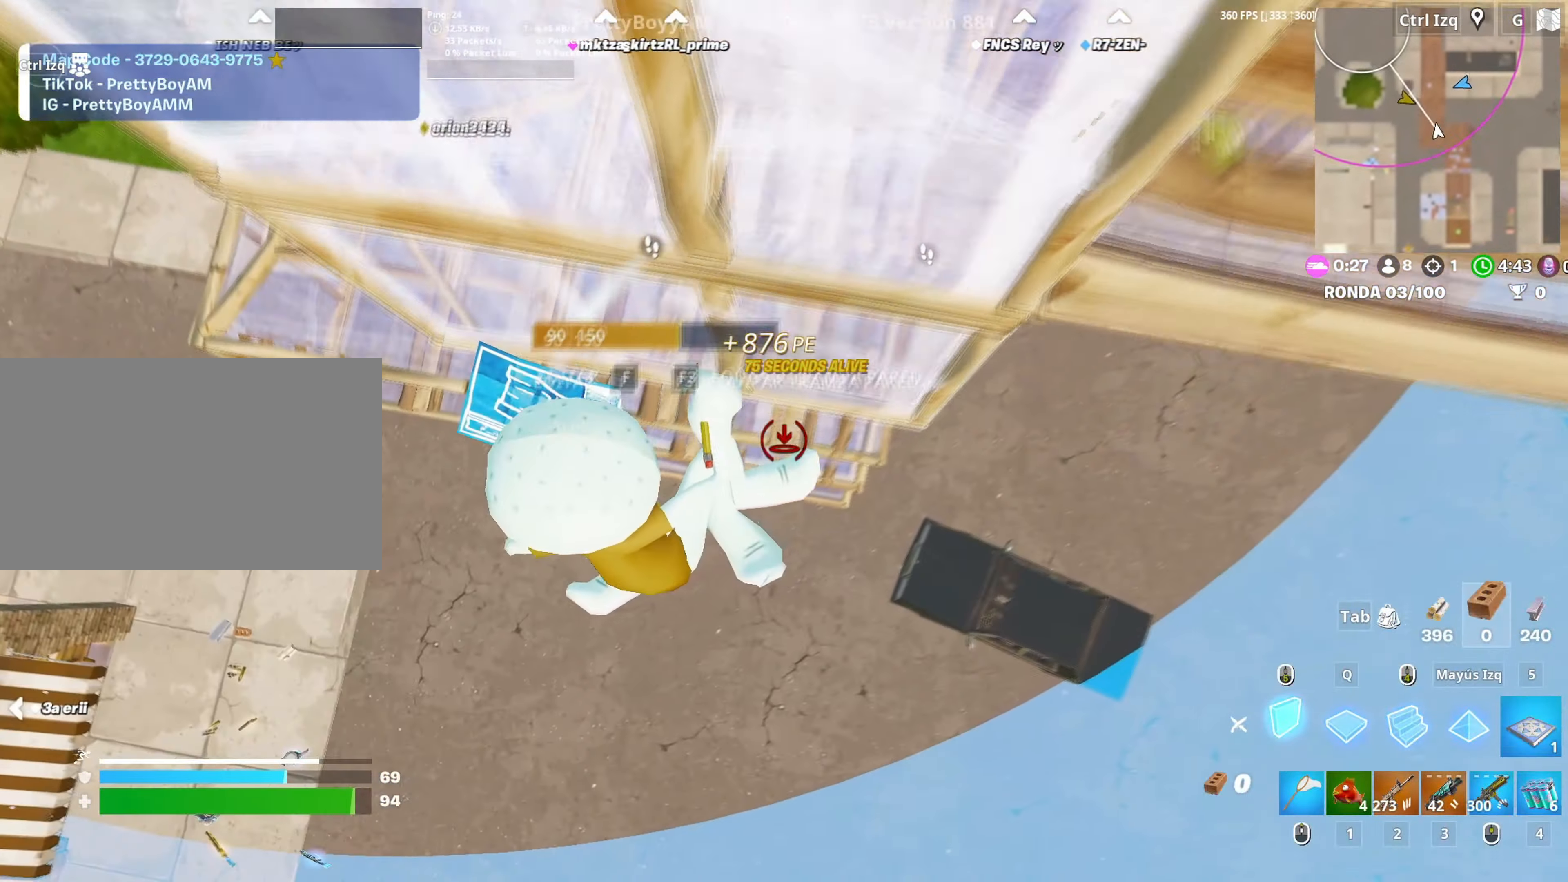
{"keys": ["w"], "mouse": ["left"], "events": [[67, "a", "up"], [67, "mouse_right", "up"], [350, "q", "down"], [450, "q", "up"]]}
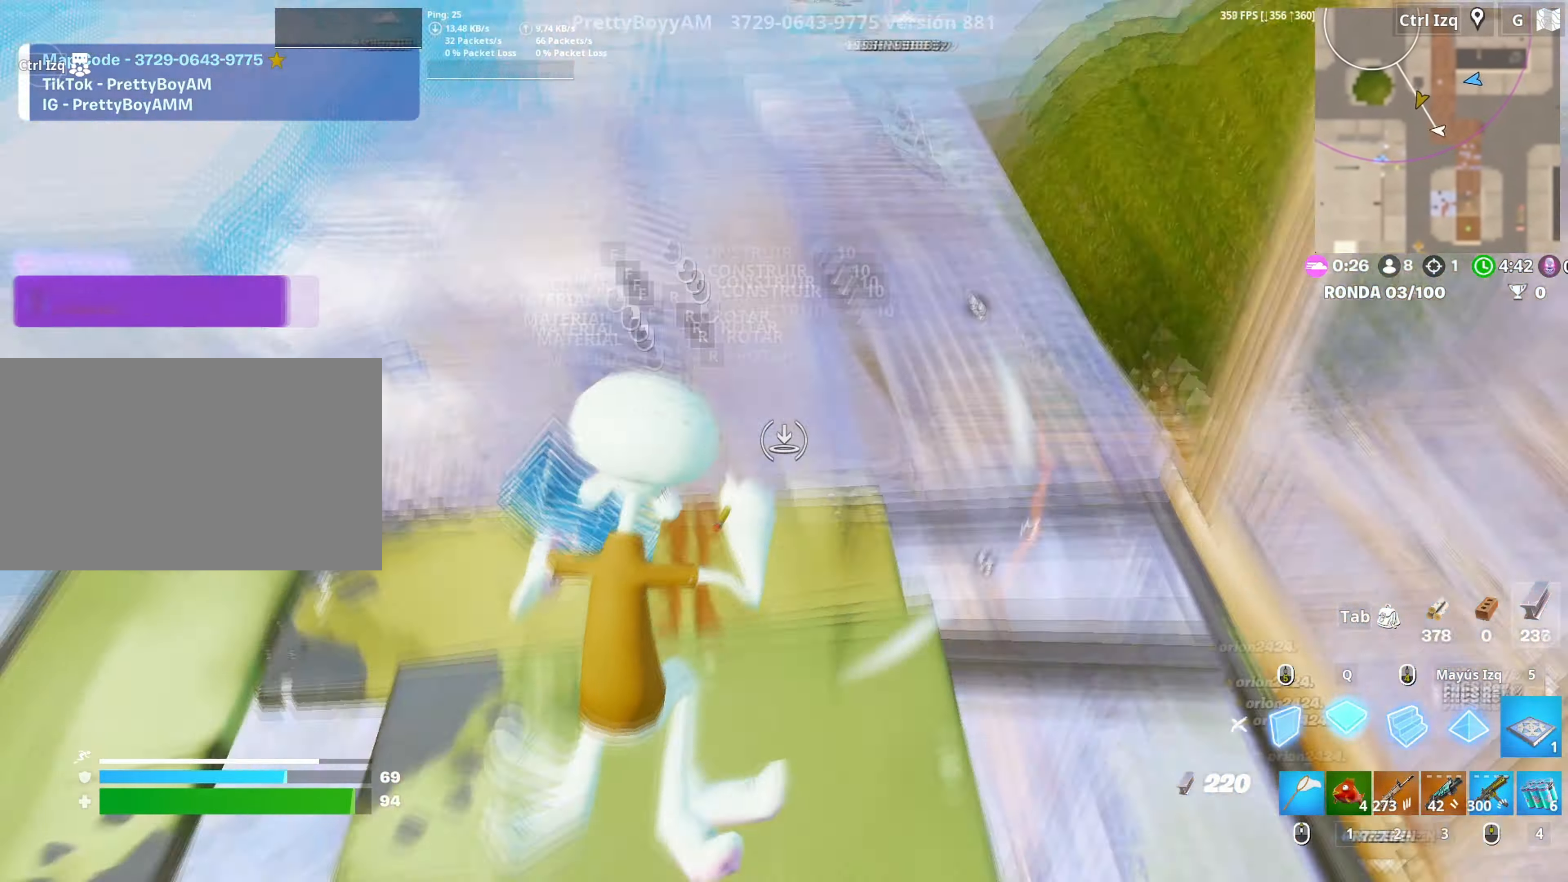
{"keys": ["w"], "mouse": [], "events": [[183, "mouse_left", "up"], [217, "a", "down"], [317, "v", "down"], [367, "v", "up"], [467, "a", "up"]]}
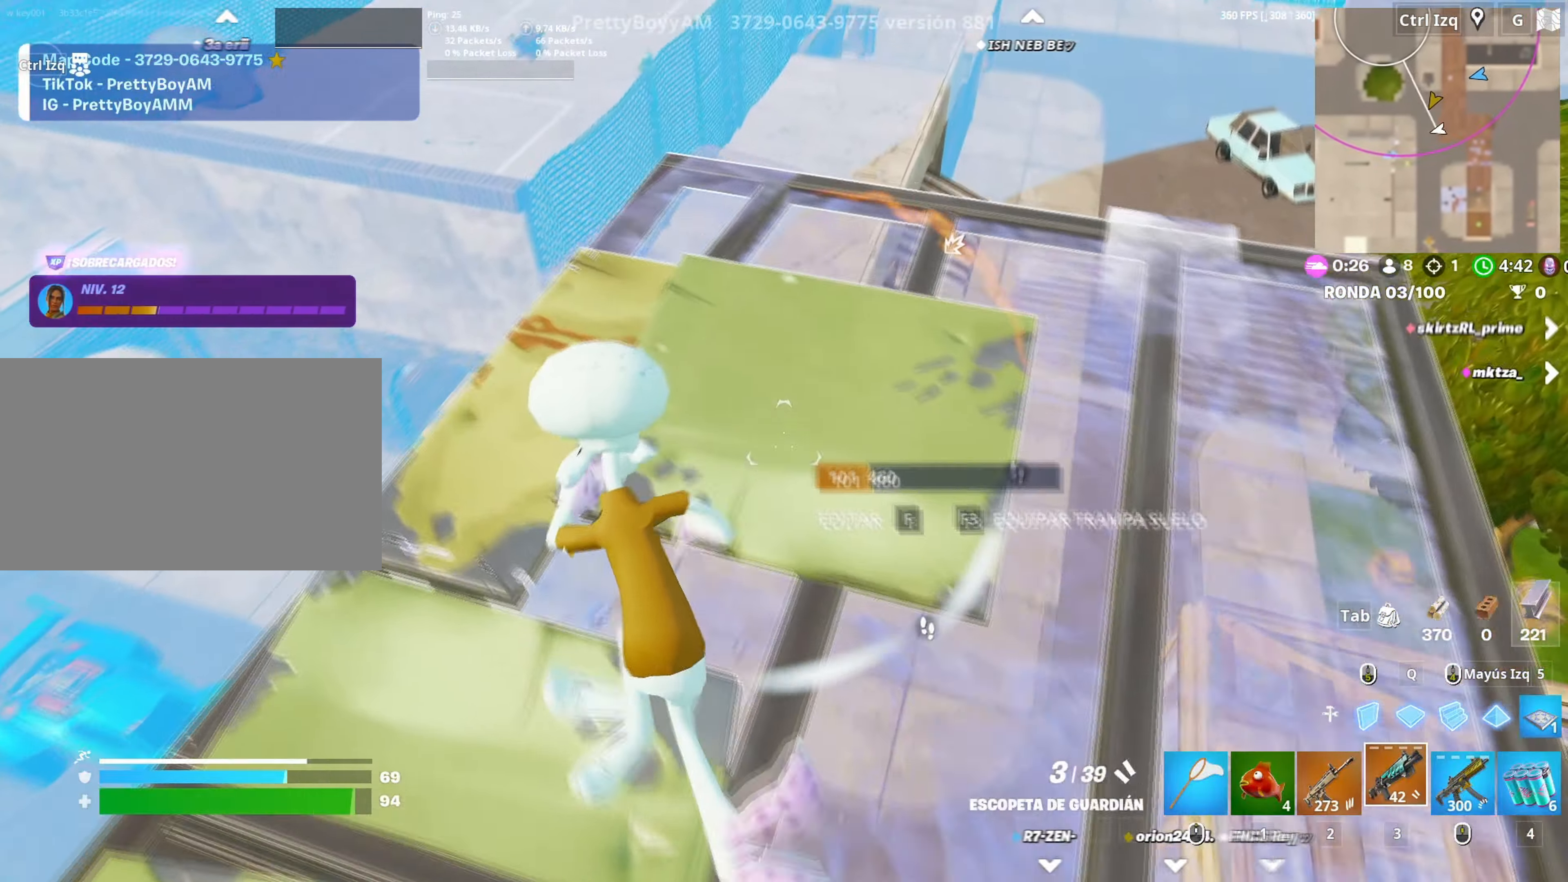
{"keys": ["w"], "mouse": [], "events": []}
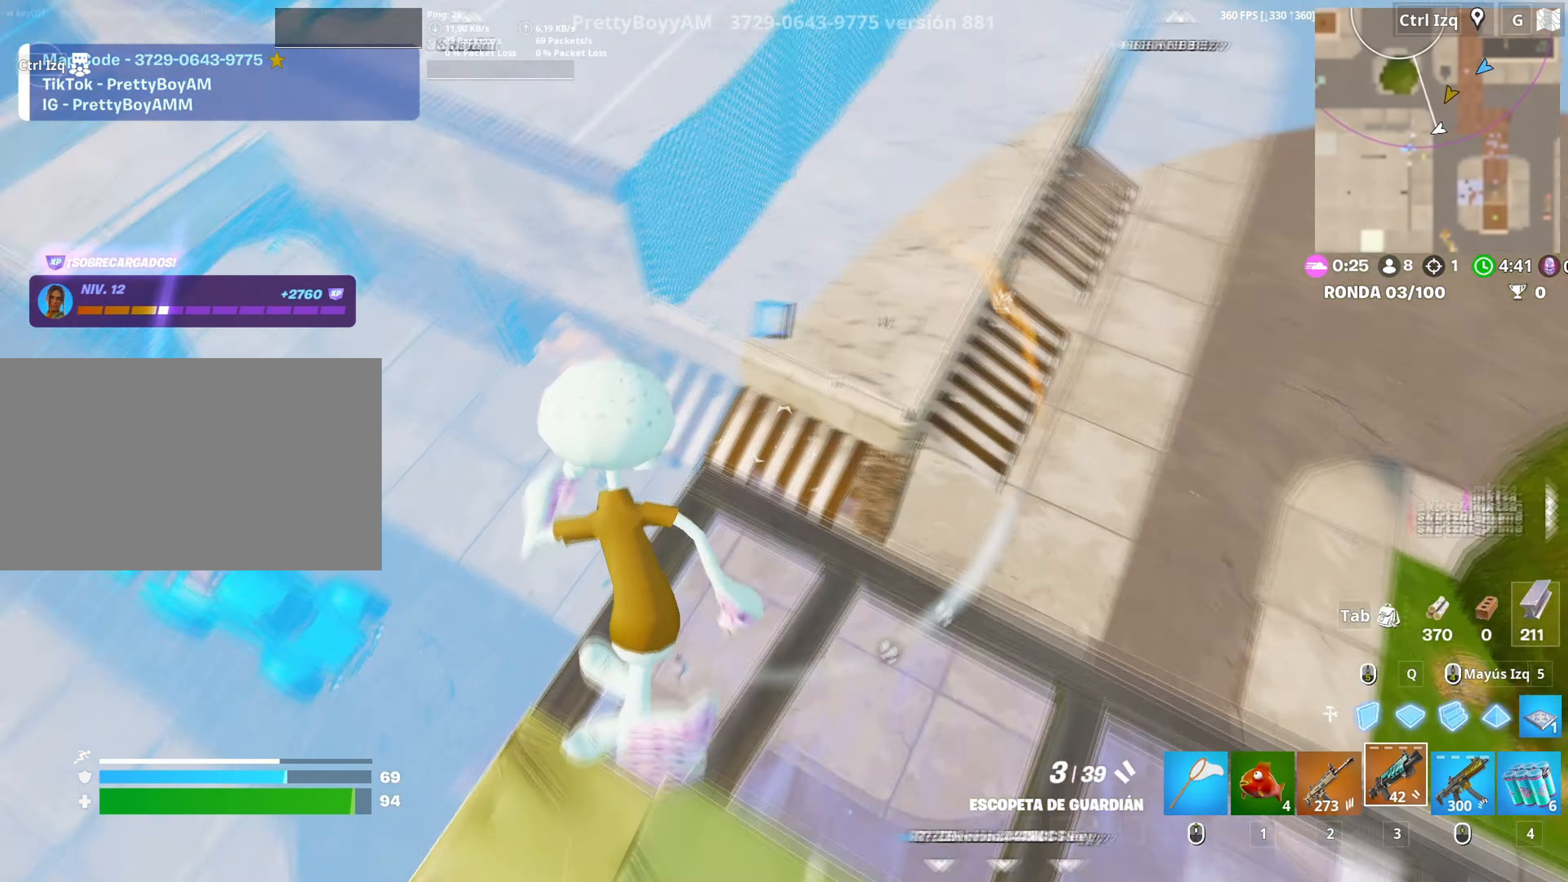
{"keys": ["w"], "mouse": [], "events": [[117, "a", "down"], [167, "a", "up"], [200, "d", "down"], [217, "w", "up"], [250, "a", "down"], [267, "d", "up"], [433, "w", "down"], [450, "a", "up"]]}
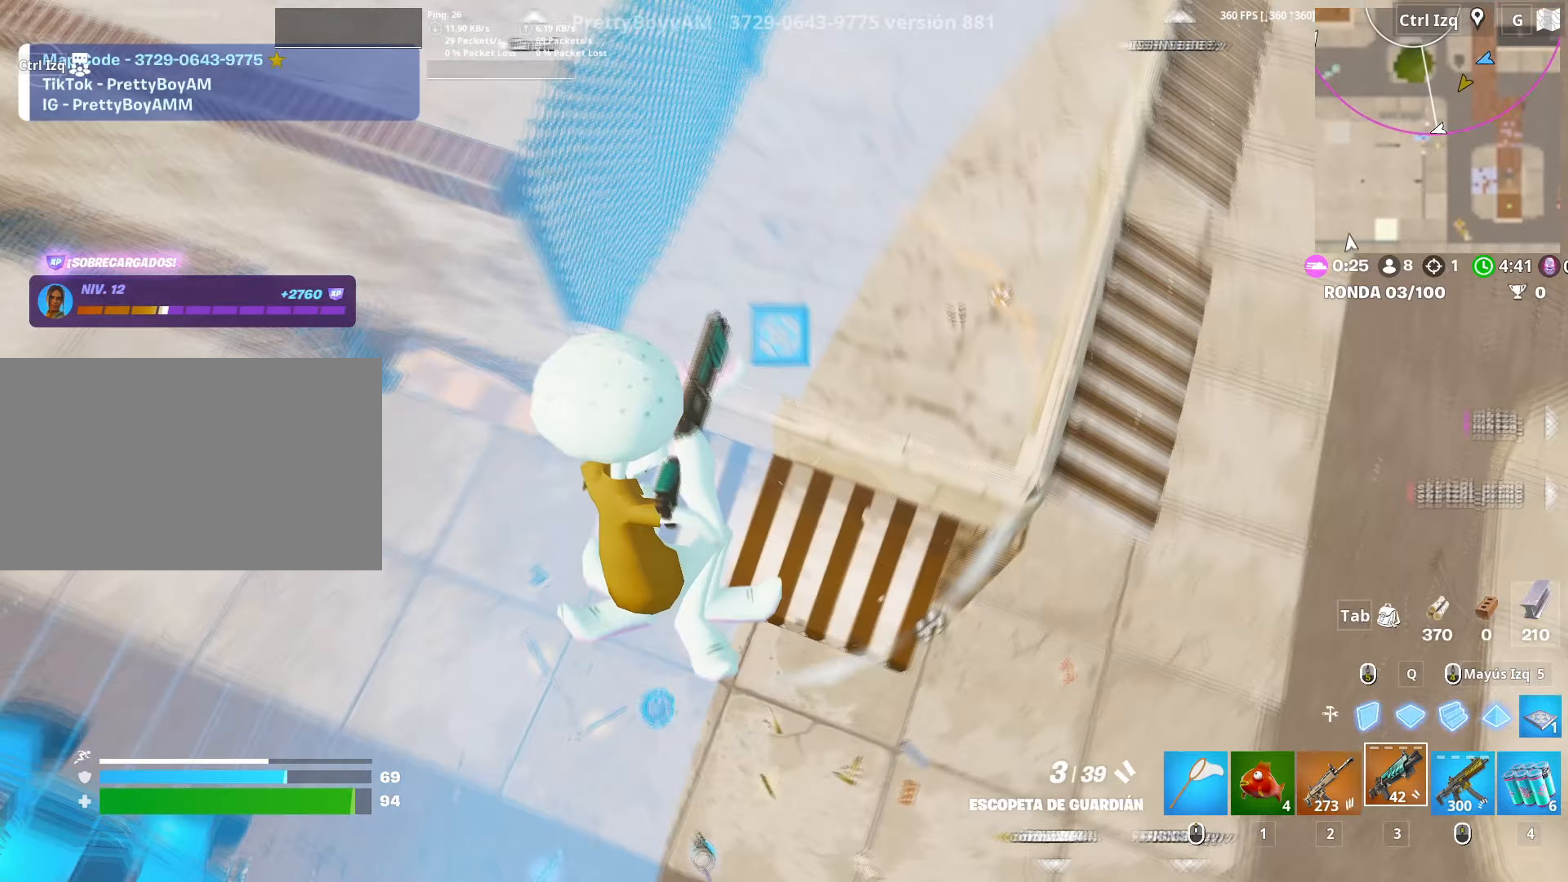
{"keys": ["w"], "mouse": ["wheel"], "events": [[83, "shift", "down"], [183, "mouse_left", "down"], [233, "3", "down"], [233, "shift", "up"], [267, "mouse_left", "up"], [317, "3", "up"], [467, "a", "down"], [467, "mouse_wheel", "down"], [500, "a", "up"]]}
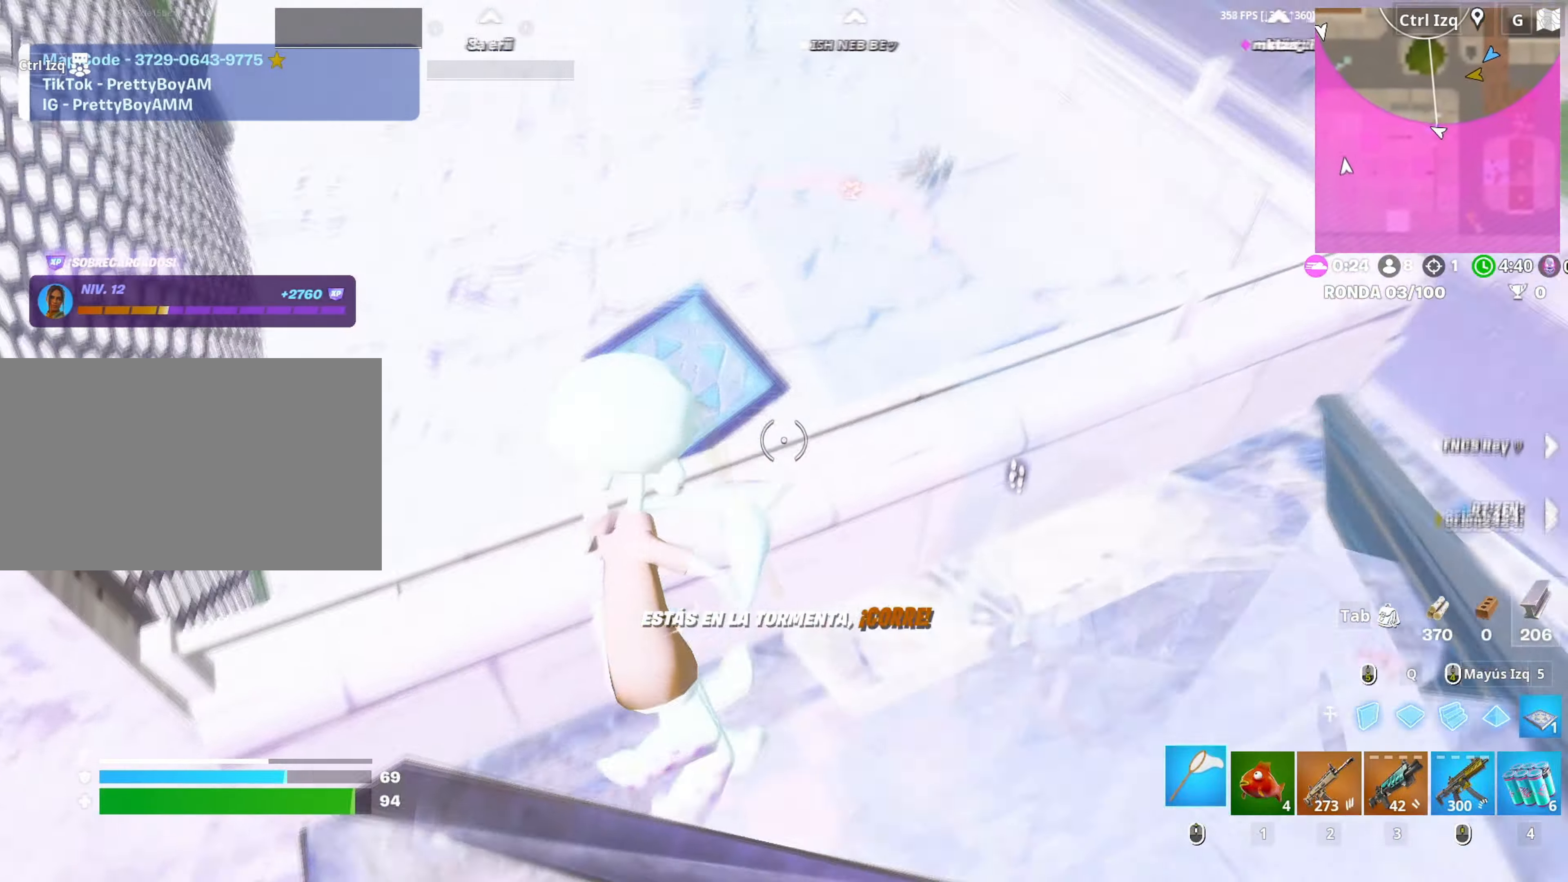
{"keys": ["v", "w"], "mouse": [], "events": [[50, "mouse_wheel", "up"], [67, "e", "down"], [100, "e", "up"], [200, "e", "down"], [300, "e", "up"], [433, "v", "down"]]}
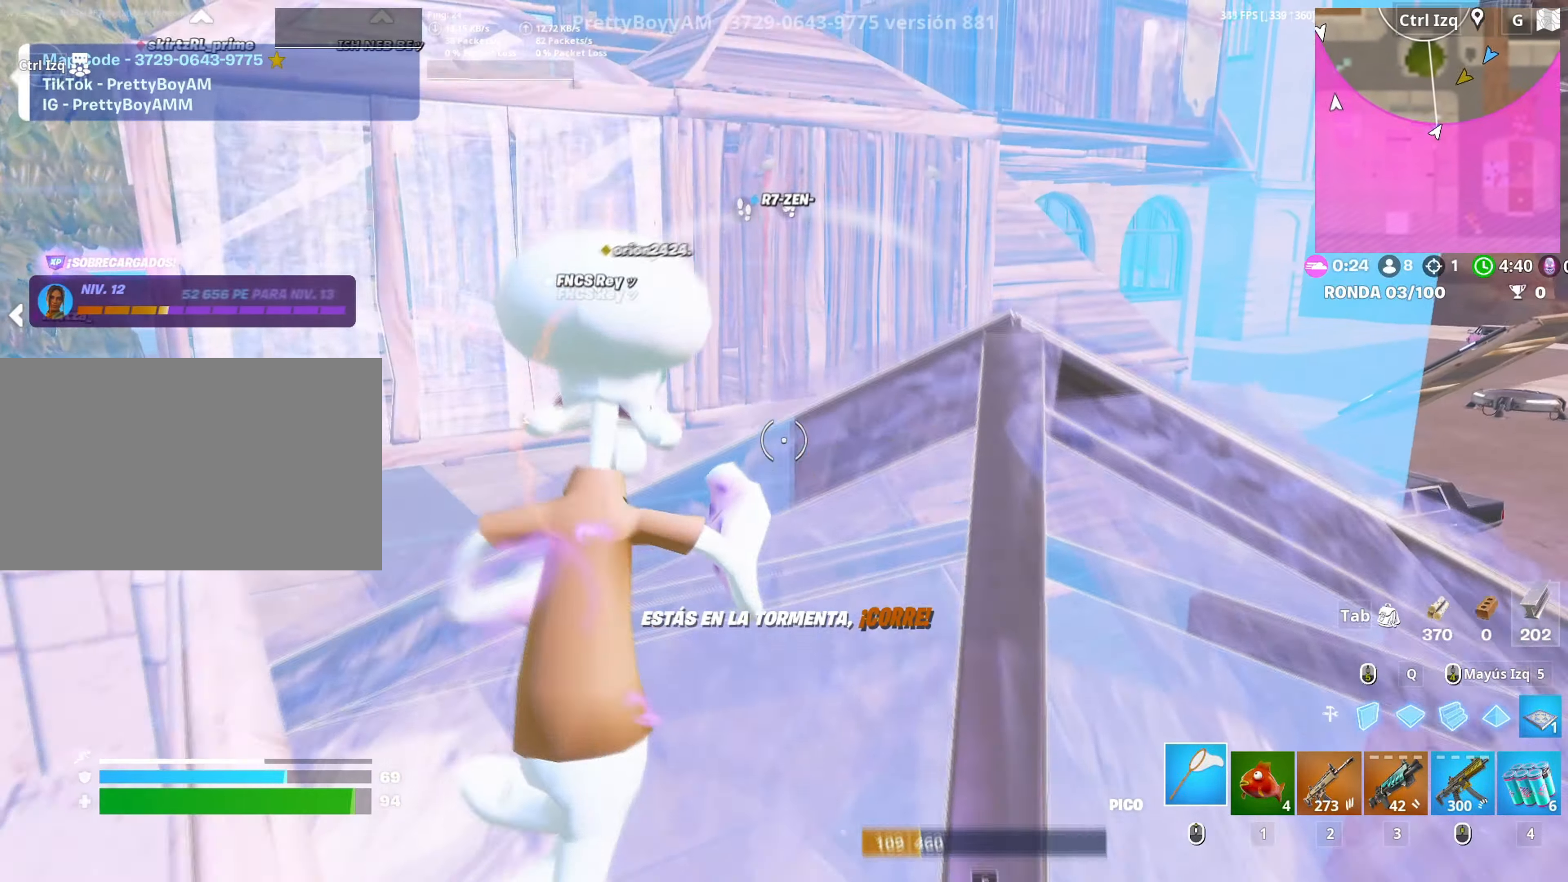
{"keys": ["shift", "w"], "mouse": [], "events": [[33, "v", "up"], [117, "d", "down"], [317, "d", "up"], [400, "d", "down"], [483, "shift", "down"], [500, "d", "up"]]}
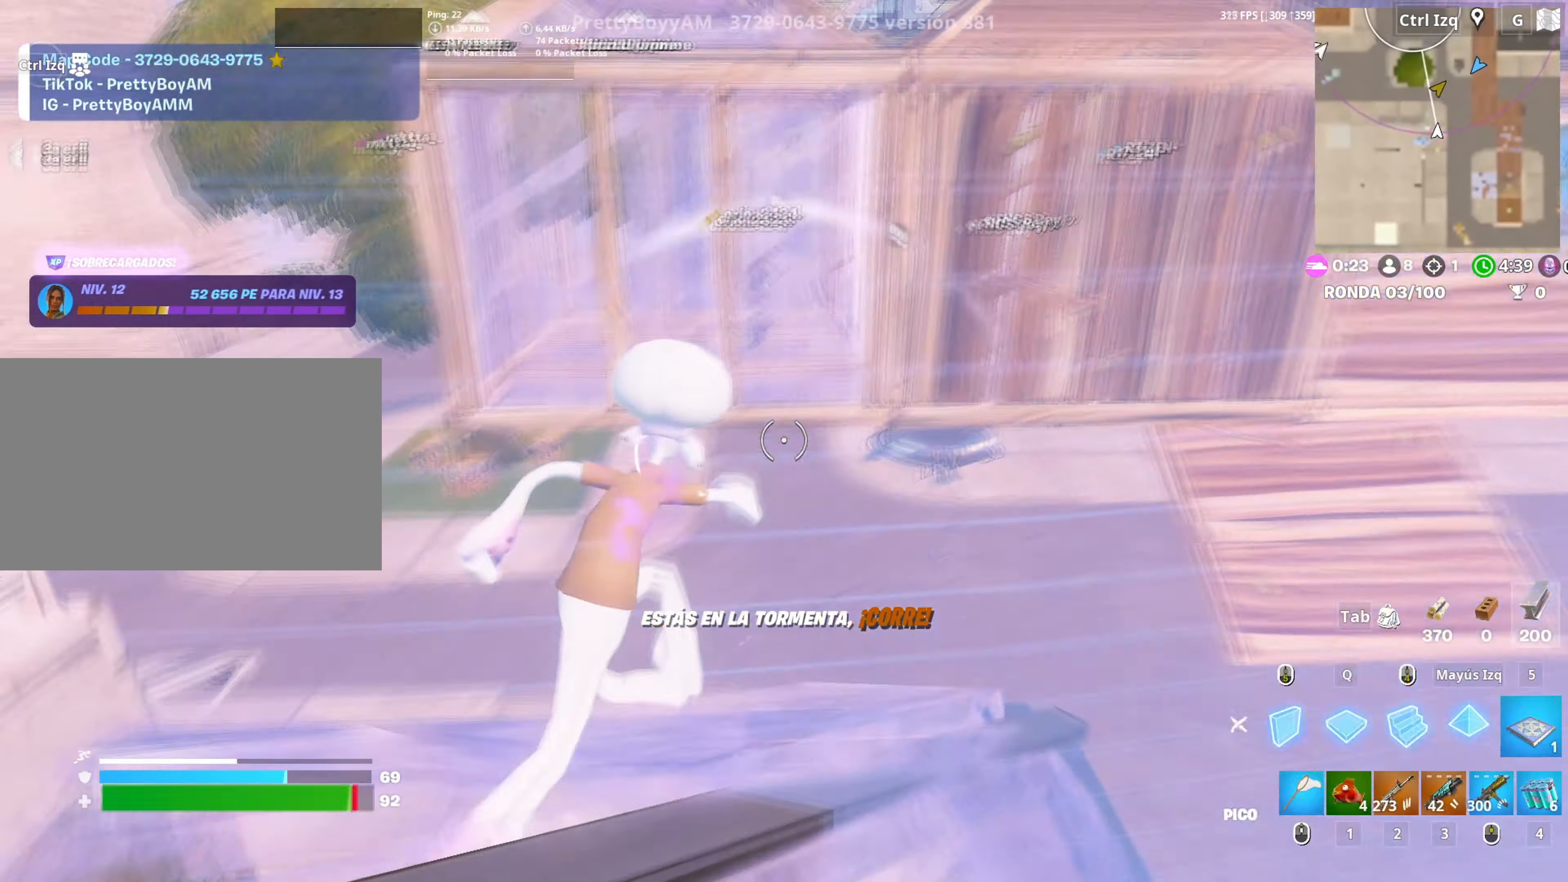
{"keys": ["w"], "mouse": [], "events": [[33, "mouse_left", "down"], [83, "d", "down"], [133, "mouse_left", "up"], [133, "shift", "up"], [183, "d", "up"], [217, "mouse_wheel", "down"], [333, "mouse_wheel", "up"]]}
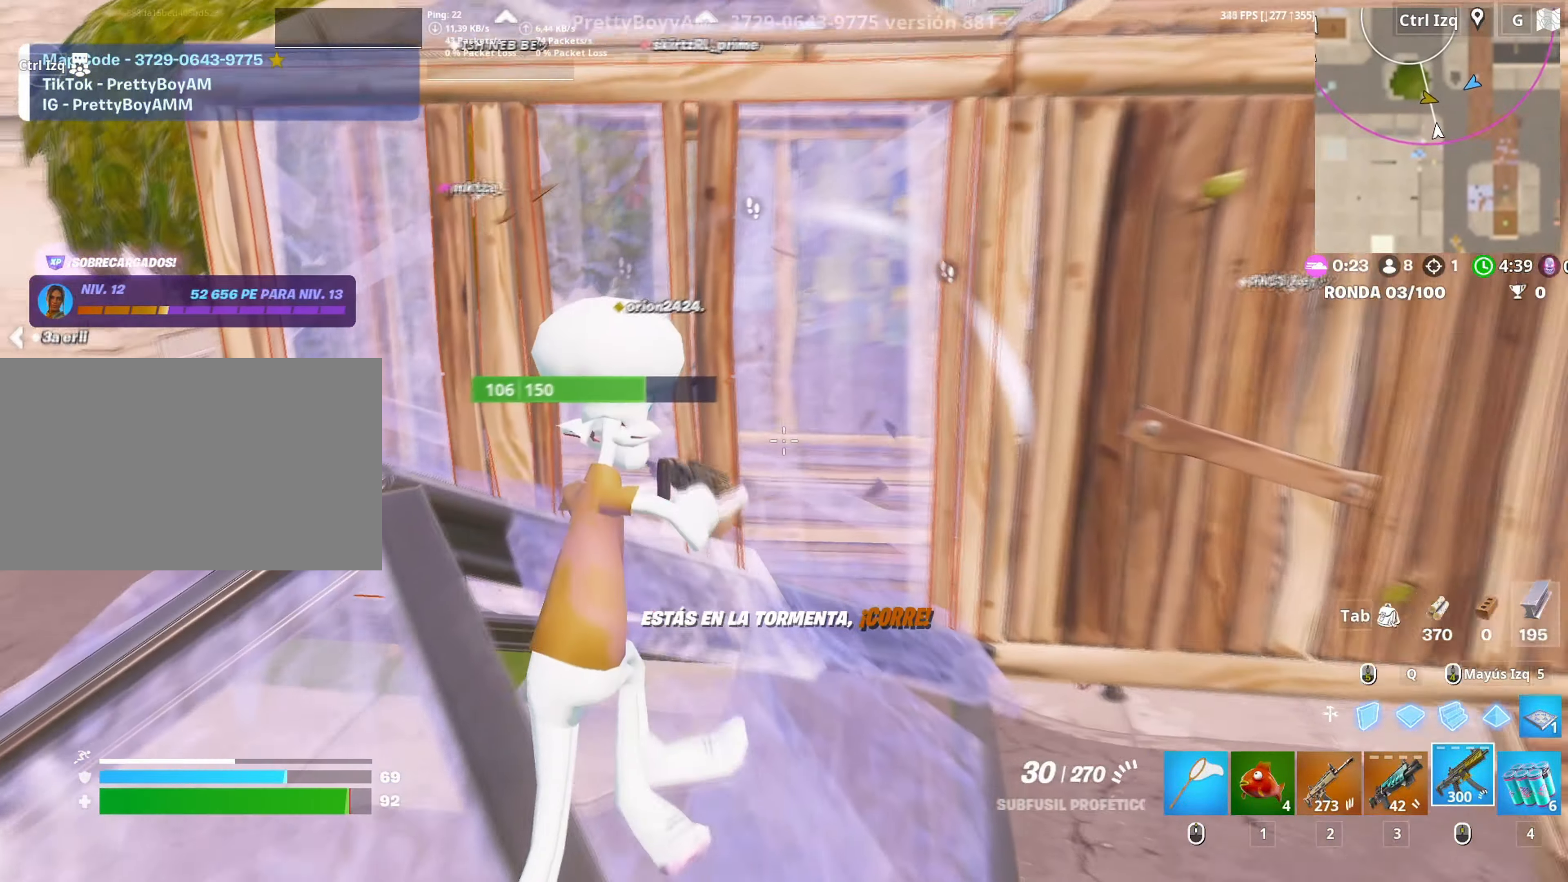
{"keys": ["w"], "mouse": ["left"], "events": [[183, "mouse_left", "down"]]}
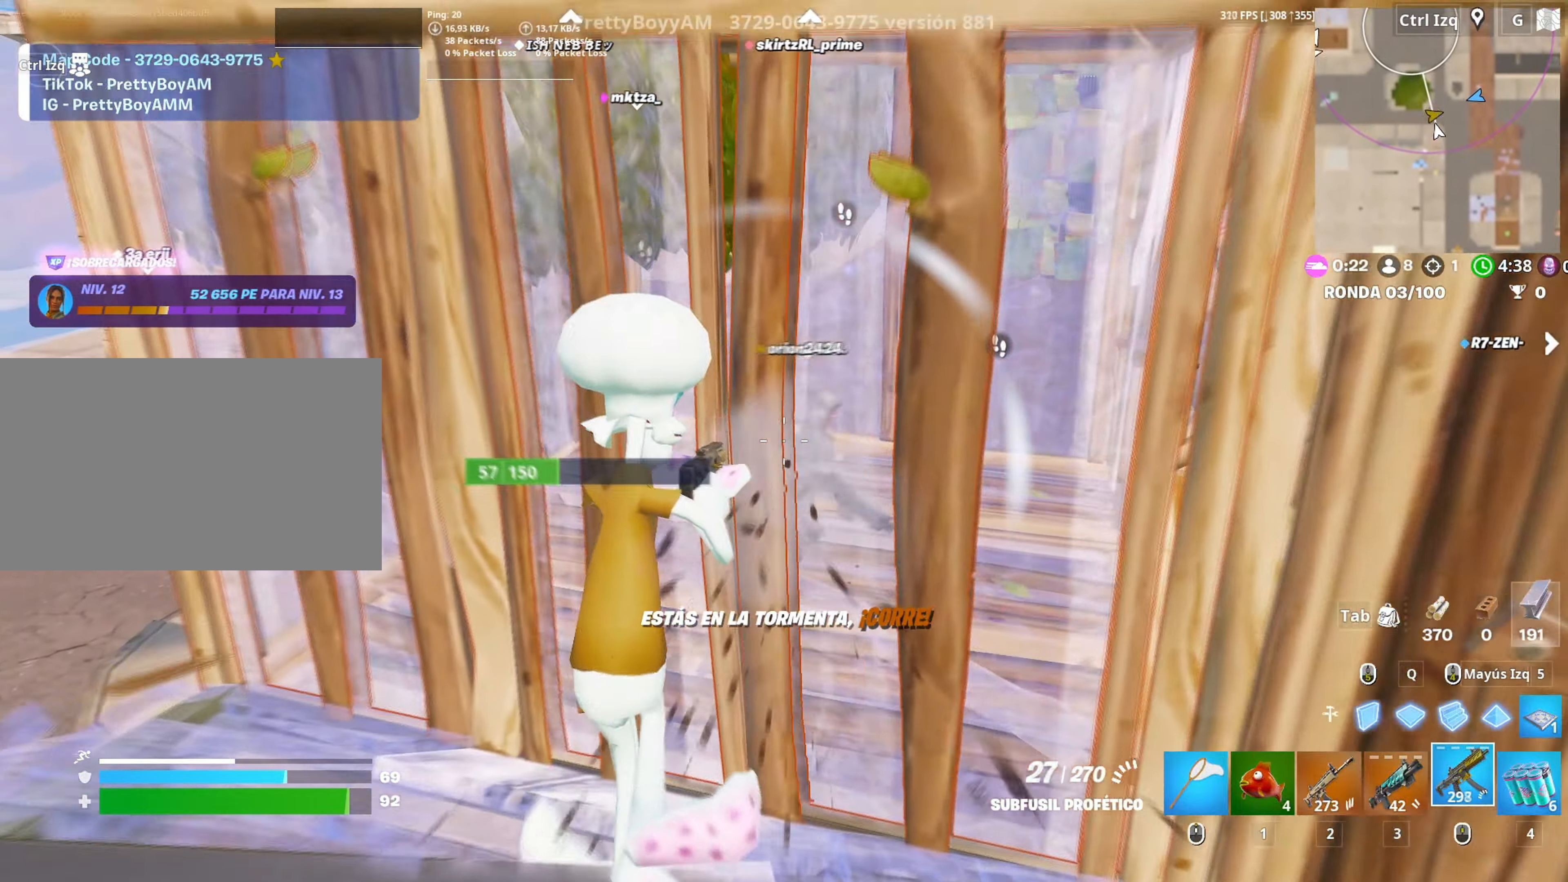
{"keys": ["w"], "mouse": [], "events": [[350, "shift", "down"], [400, "3", "down"], [450, "mouse_left", "up"], [450, "shift", "up"], [500, "3", "up"]]}
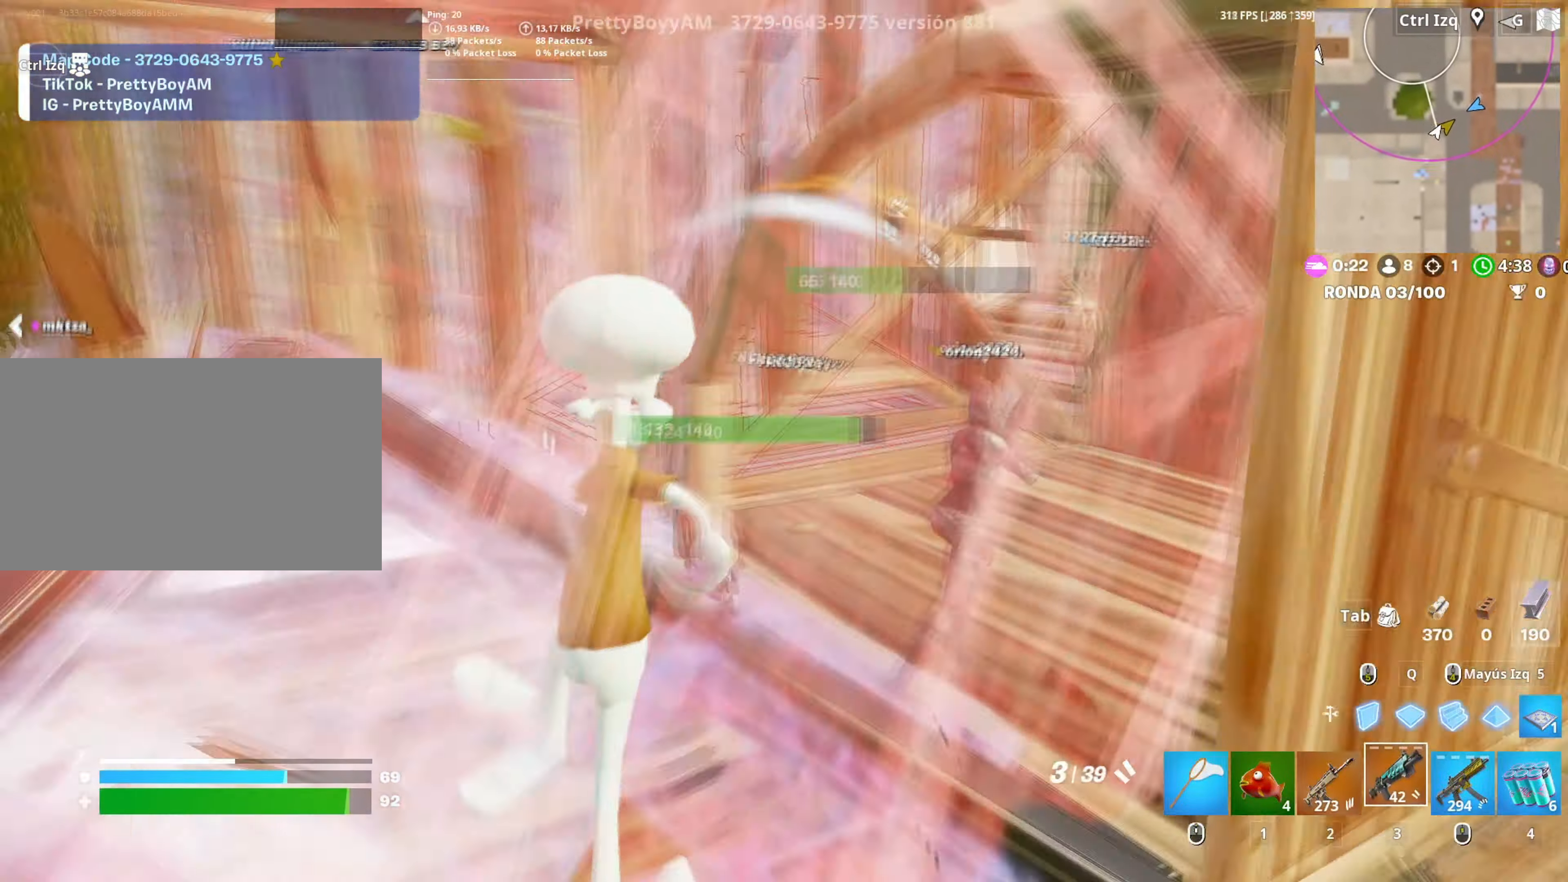
{"keys": ["d", "w"], "mouse": ["wheel"], "events": [[83, "d", "down"], [317, "mouse_left", "down"], [333, "d", "up"], [467, "mouse_left", "up"], [500, "d", "down"], [500, "mouse_wheel", "down"]]}
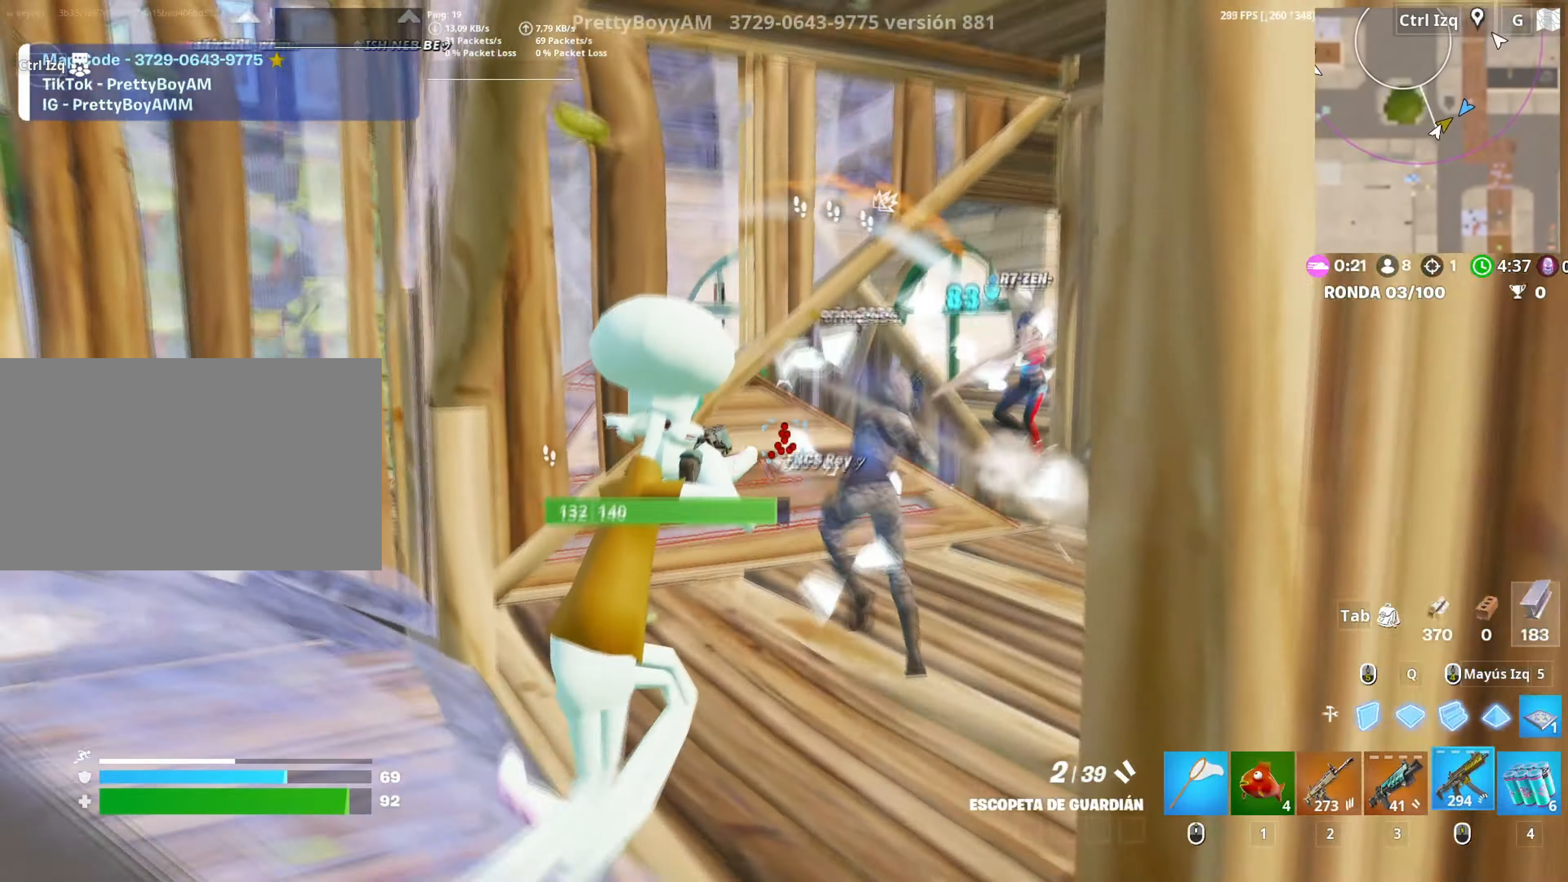
{"keys": ["d", "s"], "mouse": ["left"], "events": [[100, "mouse_wheel", "up"], [200, "w", "up"], [333, "mouse_left", "down"], [383, "s", "down"]]}
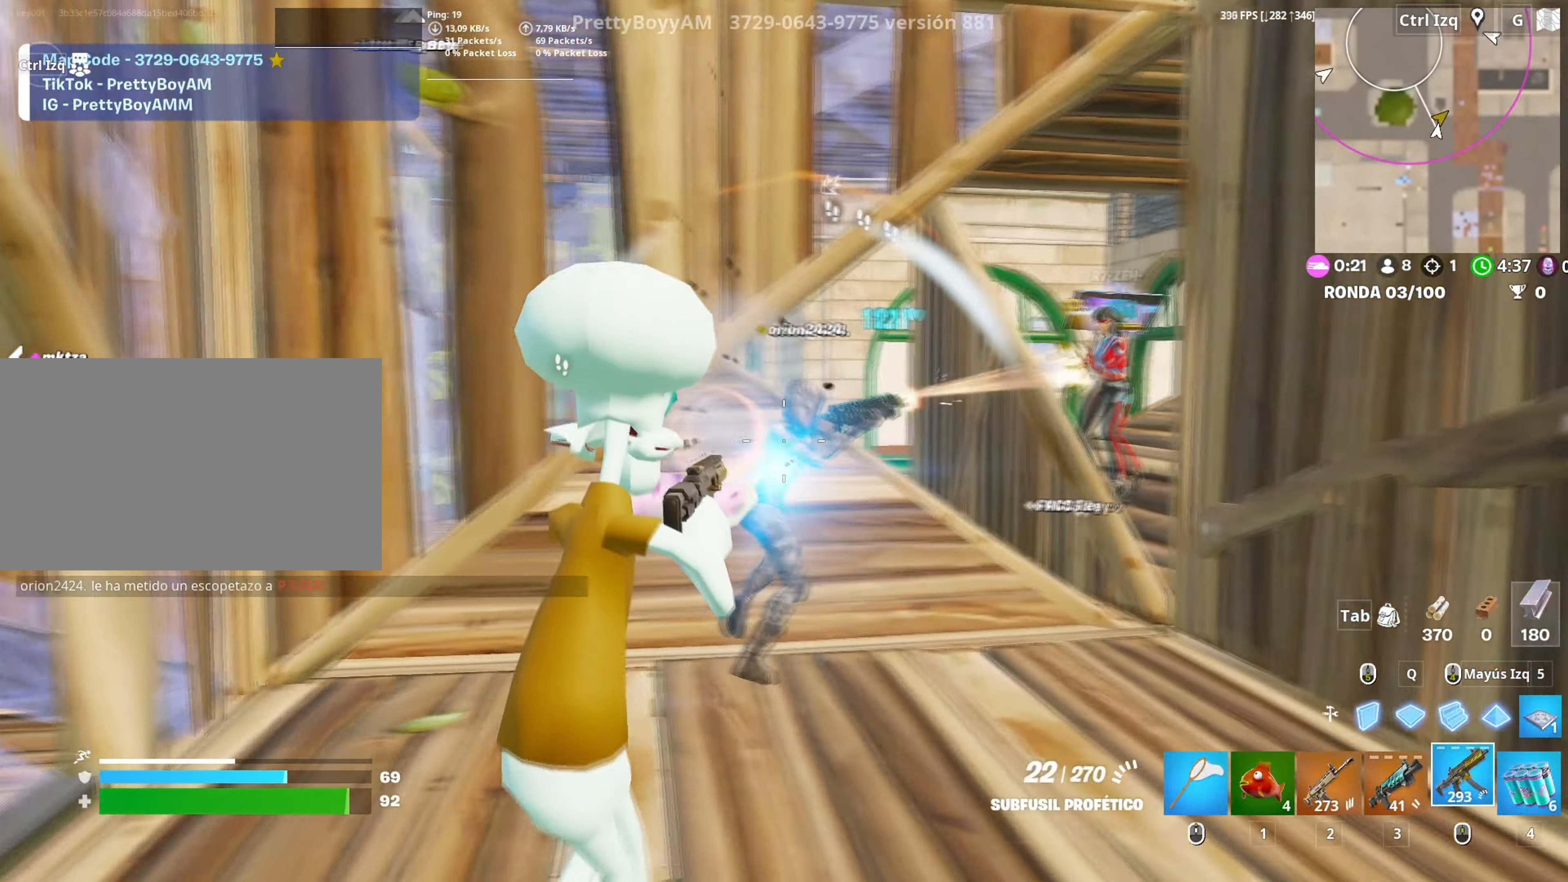
{"keys": ["a", "w"], "mouse": ["left"], "events": [[67, "a", "down"], [67, "d", "up"], [300, "s", "up"], [500, "w", "down"]]}
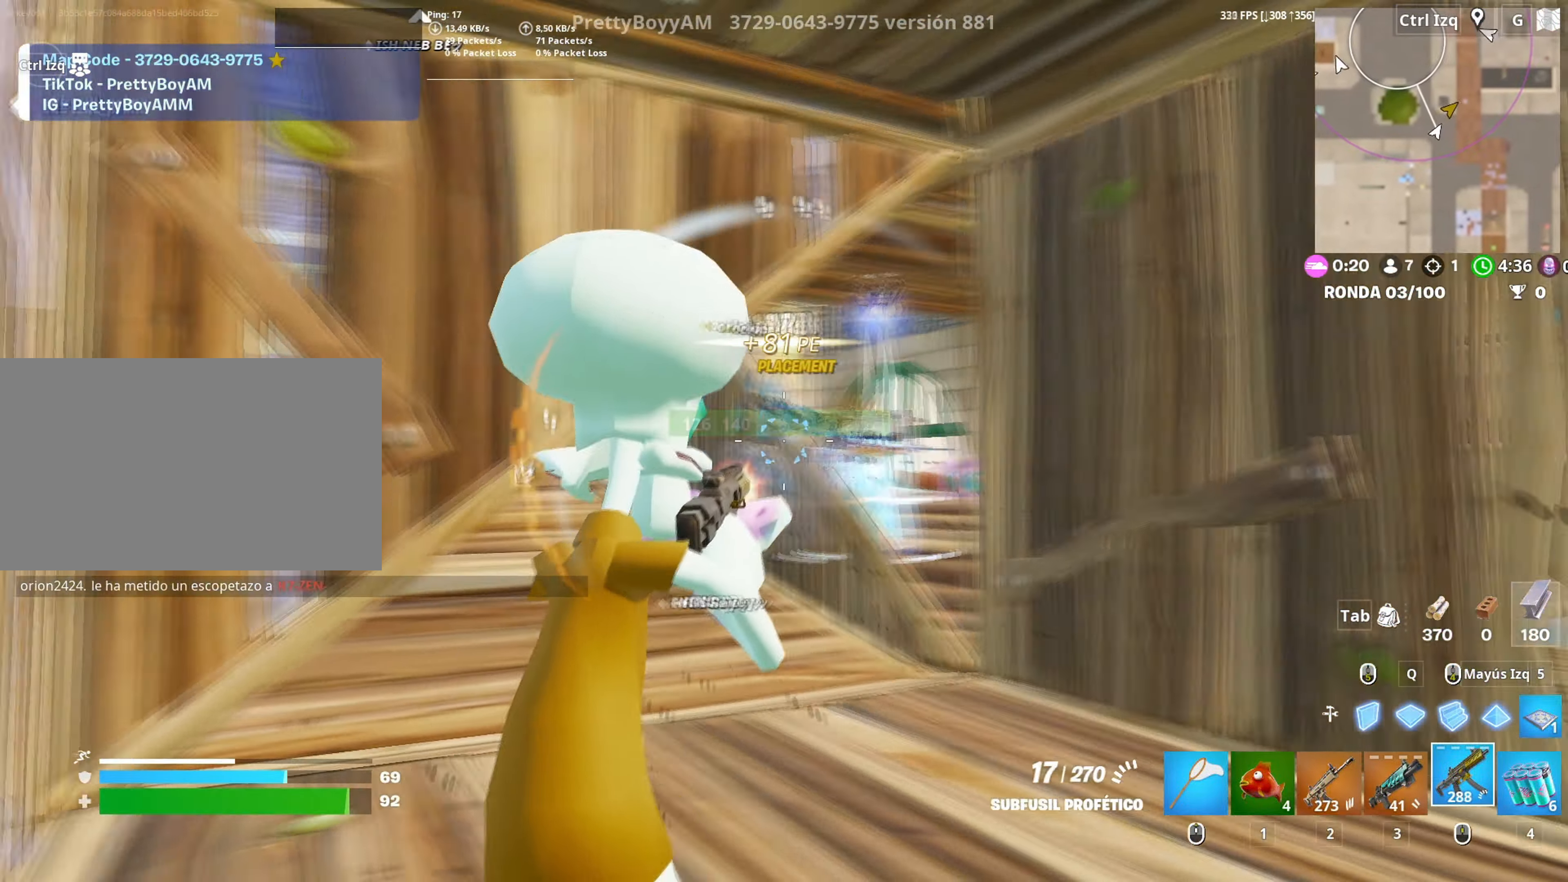
{"keys": ["d", "w"], "mouse": [], "events": [[83, "a", "up"], [317, "3", "down"], [367, "3", "up"], [367, "mouse_left", "up"], [500, "d", "down"]]}
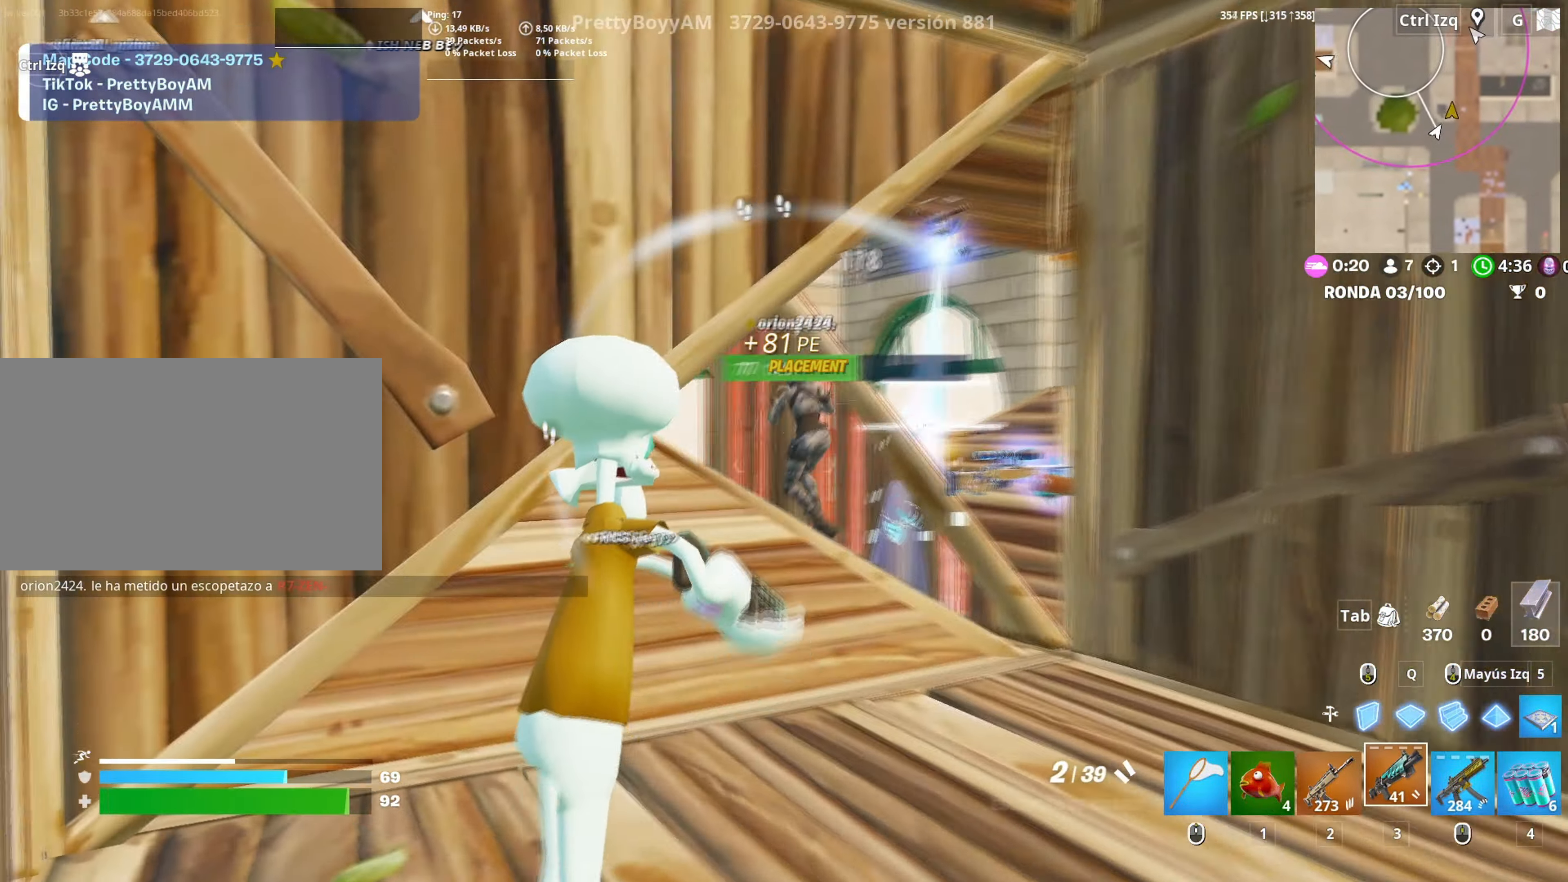
{"keys": ["3", "w"], "mouse": ["left"], "events": [[250, "d", "up"], [250, "mouse_left", "down"], [467, "3", "down"]]}
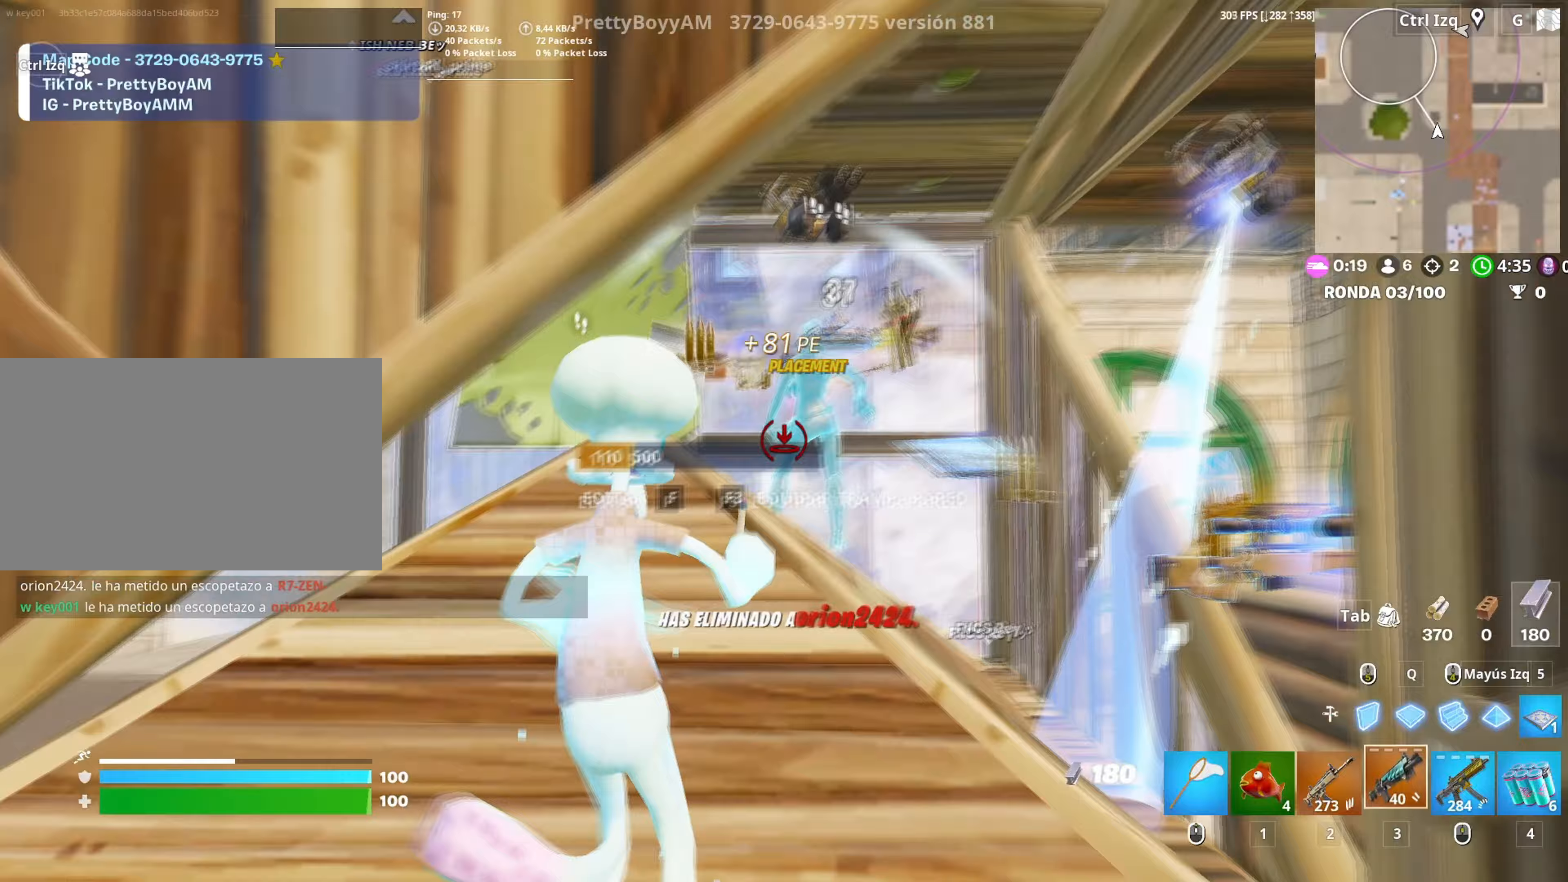
{"keys": ["q", "w"], "mouse": [], "events": [[33, "3", "up"], [33, "mouse_left", "up"], [250, "f", "down"], [250, "mouse_left", "down"], [317, "f", "up"], [400, "f", "down"], [400, "mouse_left", "up"], [450, "f", "up"], [483, "q", "down"]]}
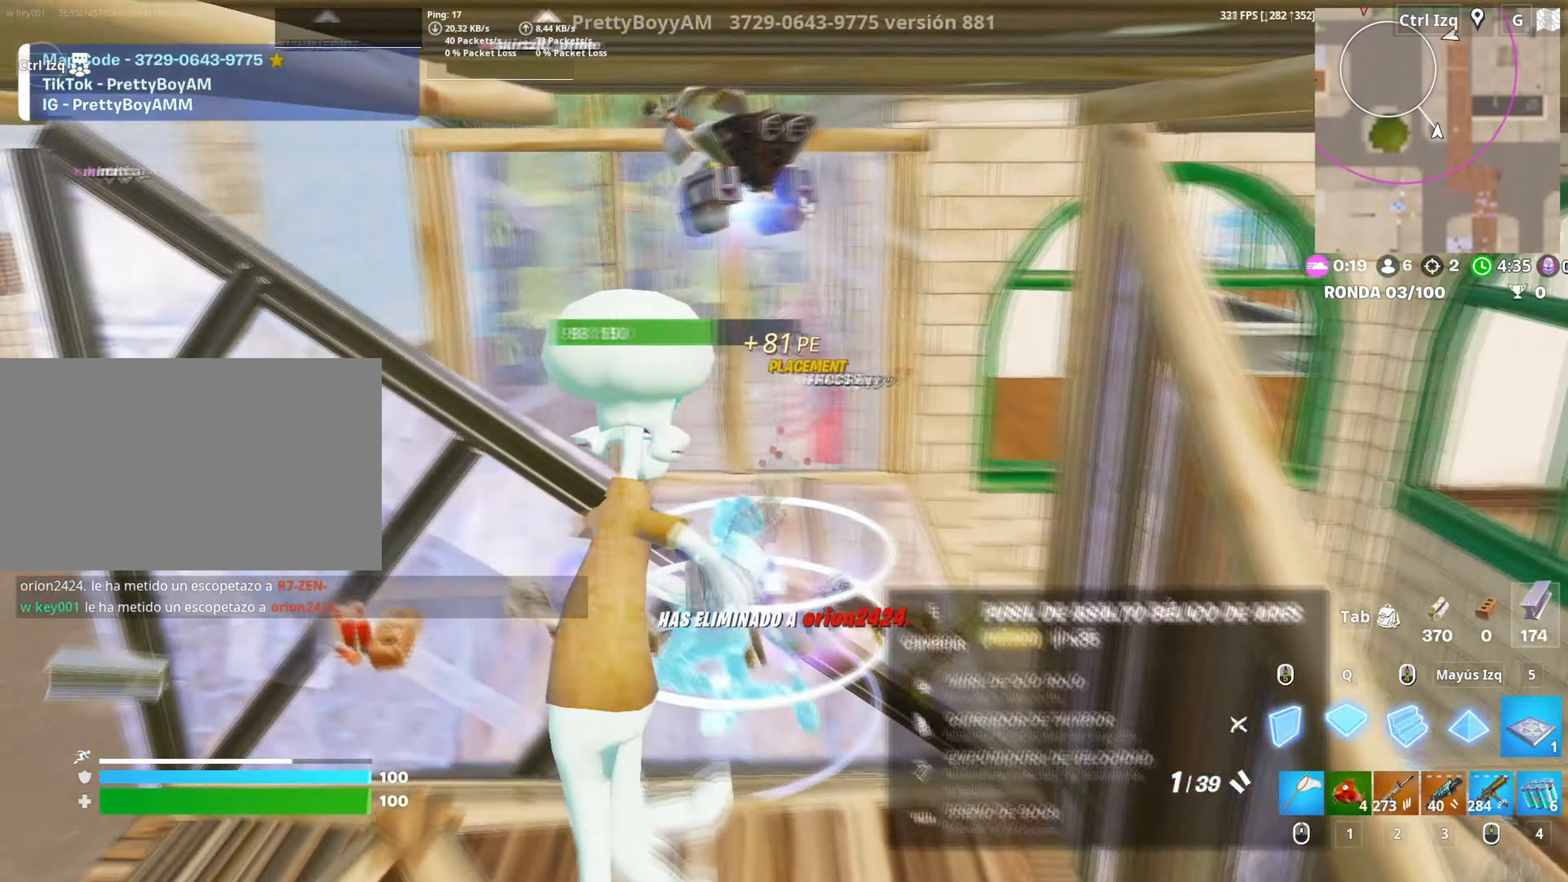
{"keys": ["shift", "w"], "mouse": ["left"], "events": [[33, "mouse_left", "down"], [83, "q", "up"], [267, "q", "down"], [417, "q", "up"], [417, "shift", "down"]]}
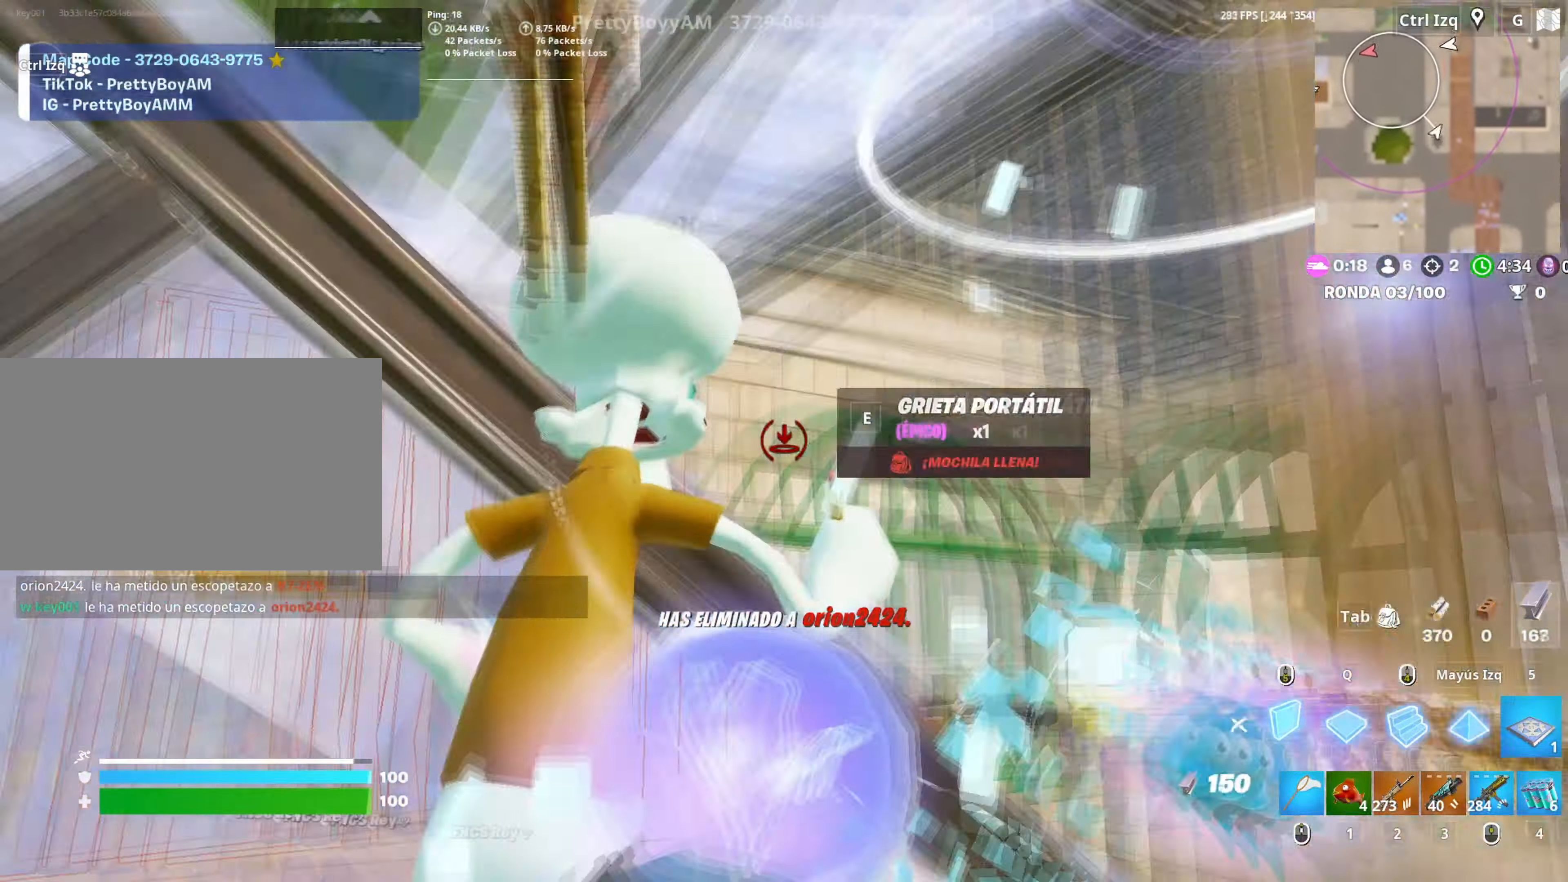
{"keys": ["a"], "mouse": [], "events": [[17, "shift", "up"], [50, "a", "down"], [100, "3", "down"], [150, "a", "up"], [200, "3", "up"], [200, "mouse_left", "up"], [333, "a", "down"], [333, "w", "up"], [383, "a", "up"], [383, "r", "down"], [433, "r", "up"], [467, "a", "down"]]}
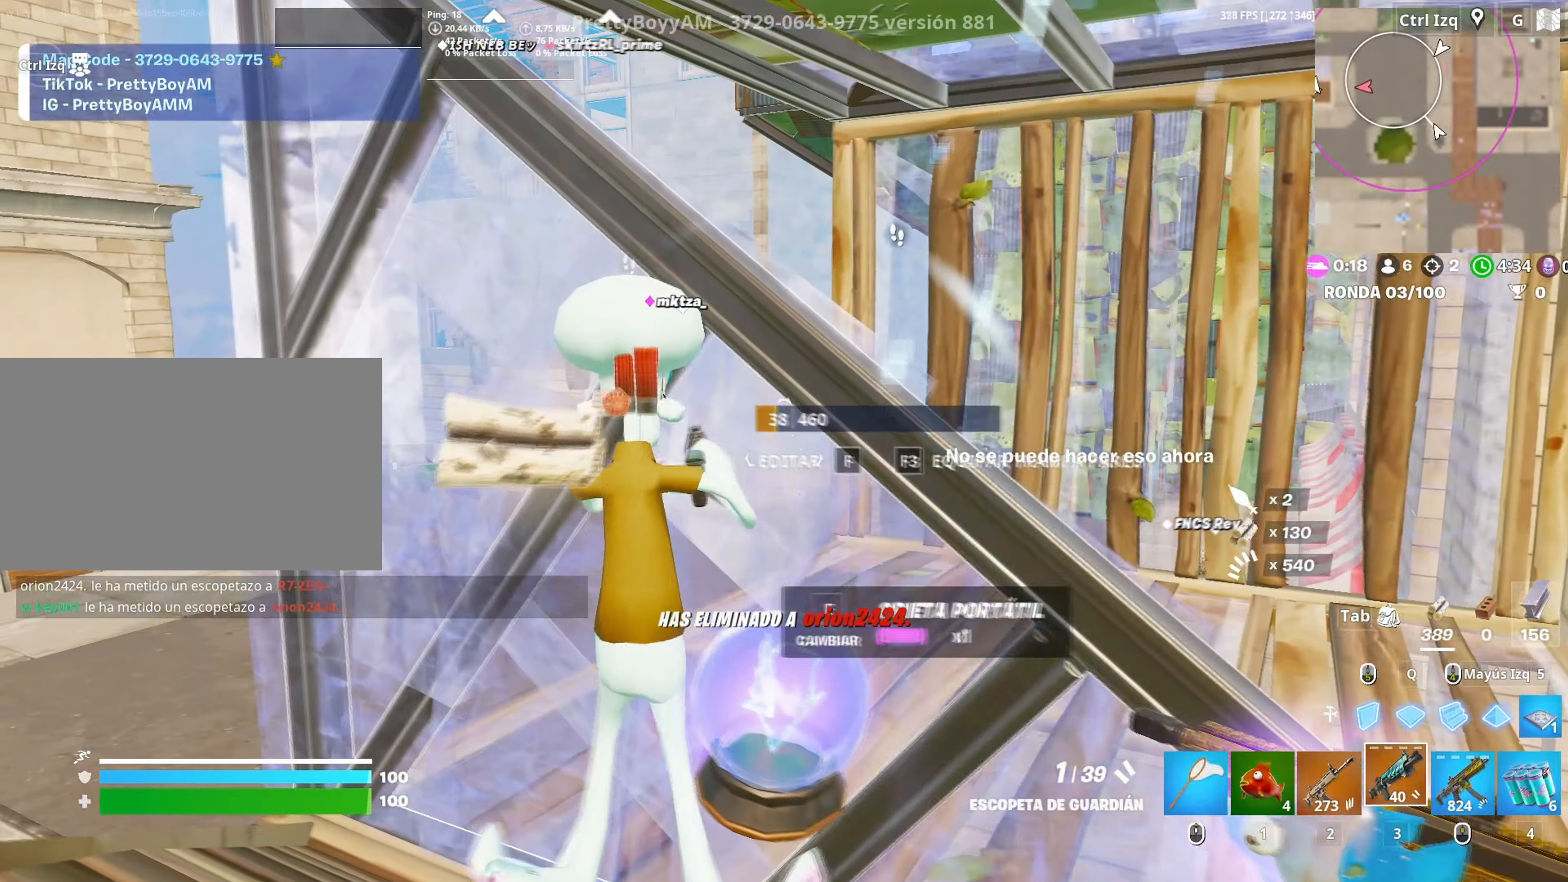
{"keys": [], "mouse": [], "events": [[17, "r", "down"], [67, "s", "down"], [83, "r", "up"], [117, "r", "down"], [167, "a", "up"], [217, "r", "up"], [450, "s", "up"]]}